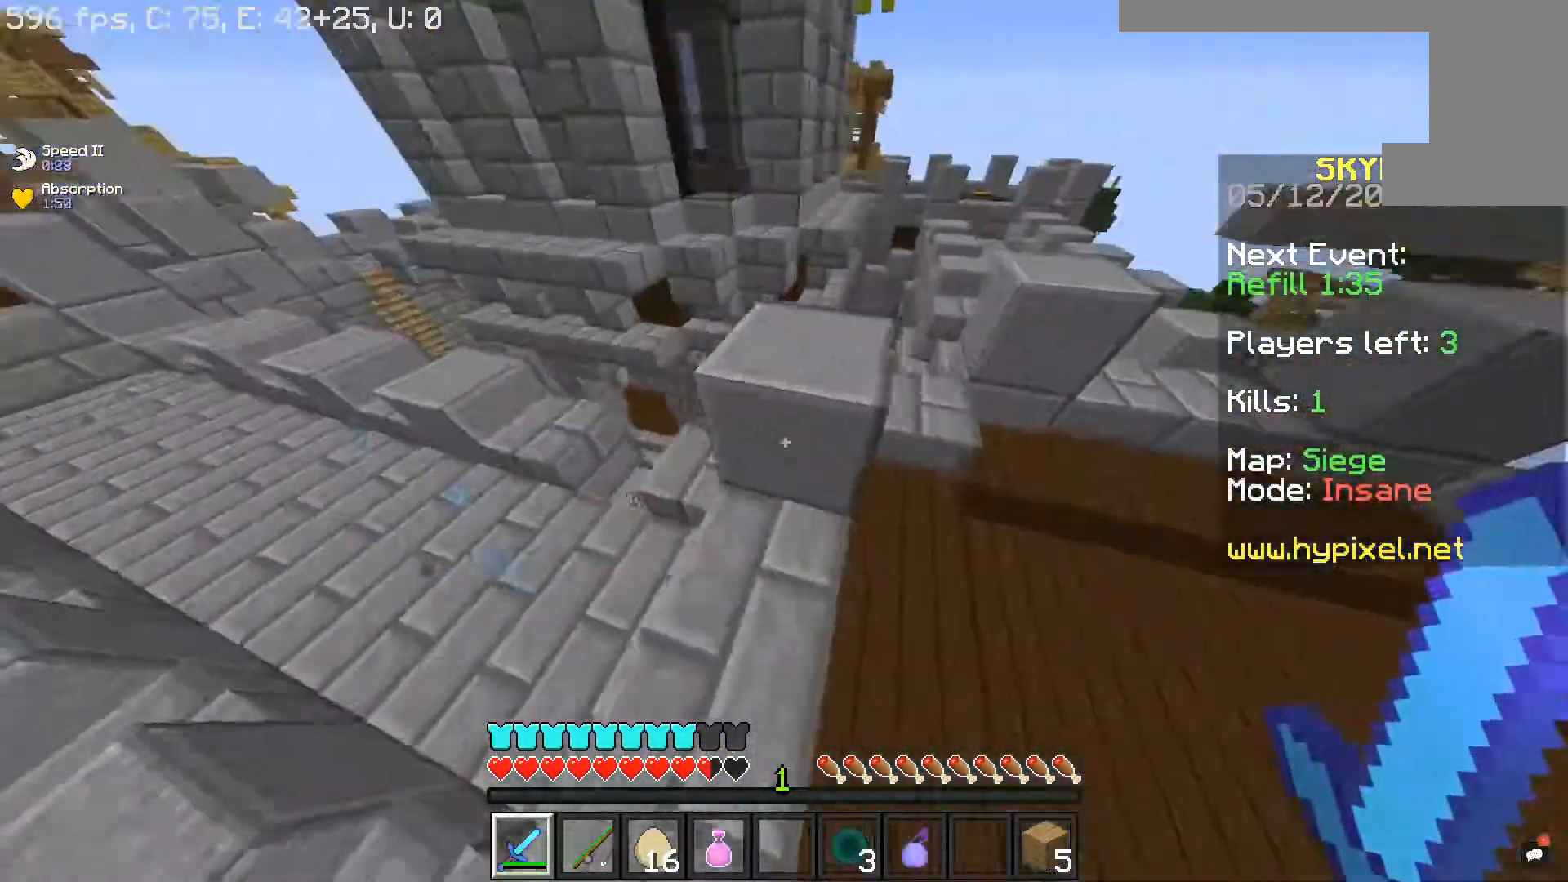
Gameplay with keyboard and mouse; each line is a JSON object with the keys and mouse buttons held at the frame after it. "events" lists presses ("down") and releases ("up") of "a", "d", "s", "space", "w", "mouse_left" and "mouse_right" between this image and that frame as [ms after this image, input, new state], when the widget could be followed in between. "mouse_left", "mouse_right" = the "left", "right" buttons of the "mouse" list. No other keys are recorded. Fast repeated clicks can show as one long hold. Mouse movement is not recorded.
{"keys": ["space", "w"], "mouse": [], "events": [[17, "a", "down"], [83, "d", "up"], [183, "w", "up"], [317, "w", "down"], [433, "a", "up"], [467, "space", "down"]]}
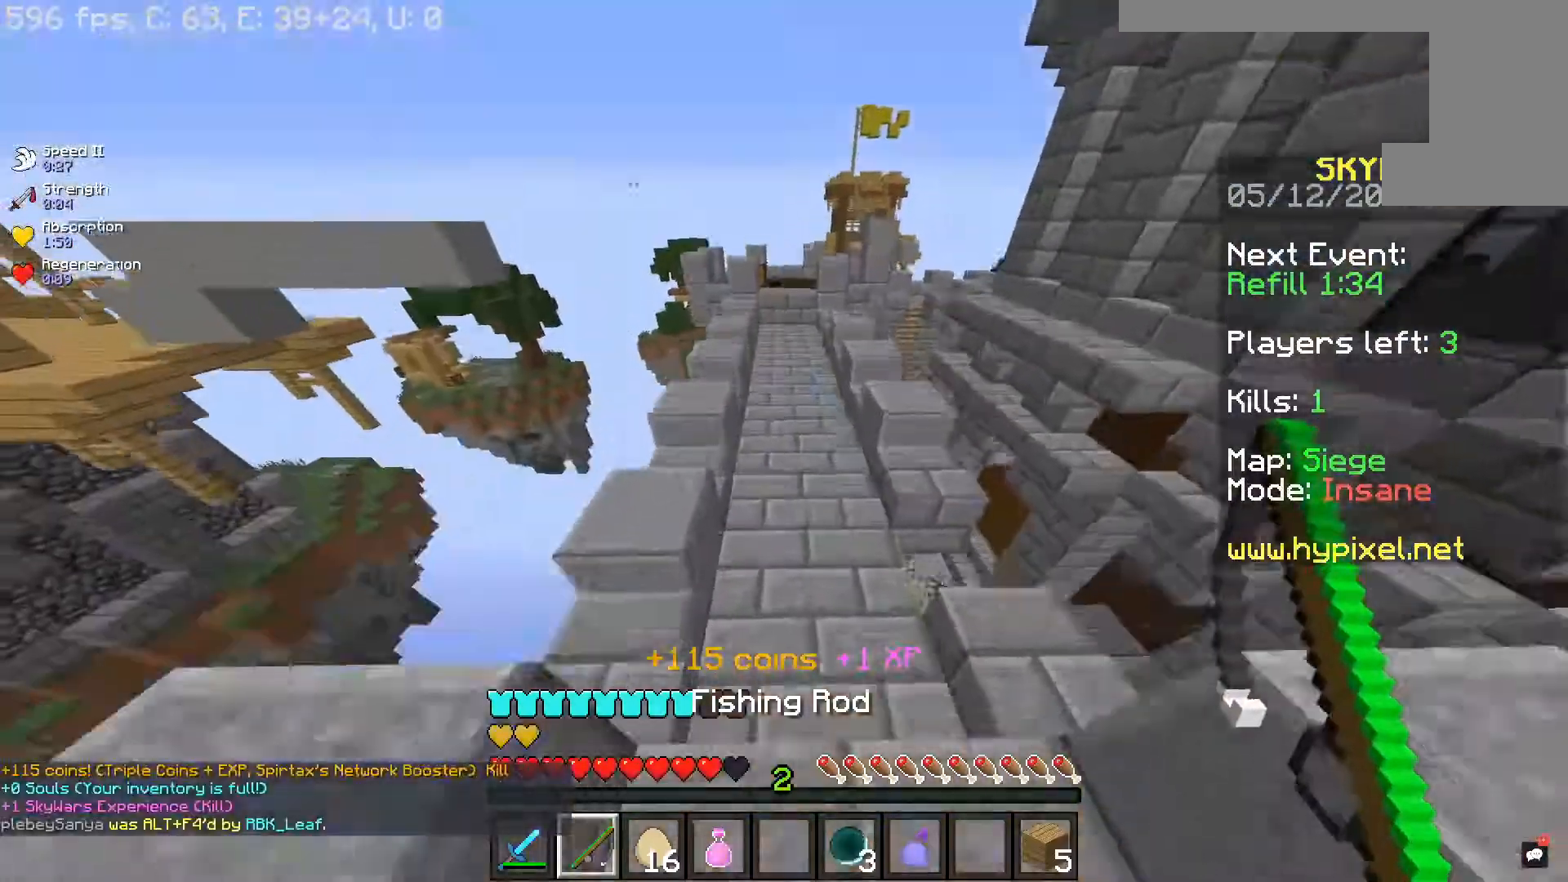
{"keys": ["w"], "mouse": [], "events": [[167, "d", "down"], [267, "space", "up"], [467, "d", "up"]]}
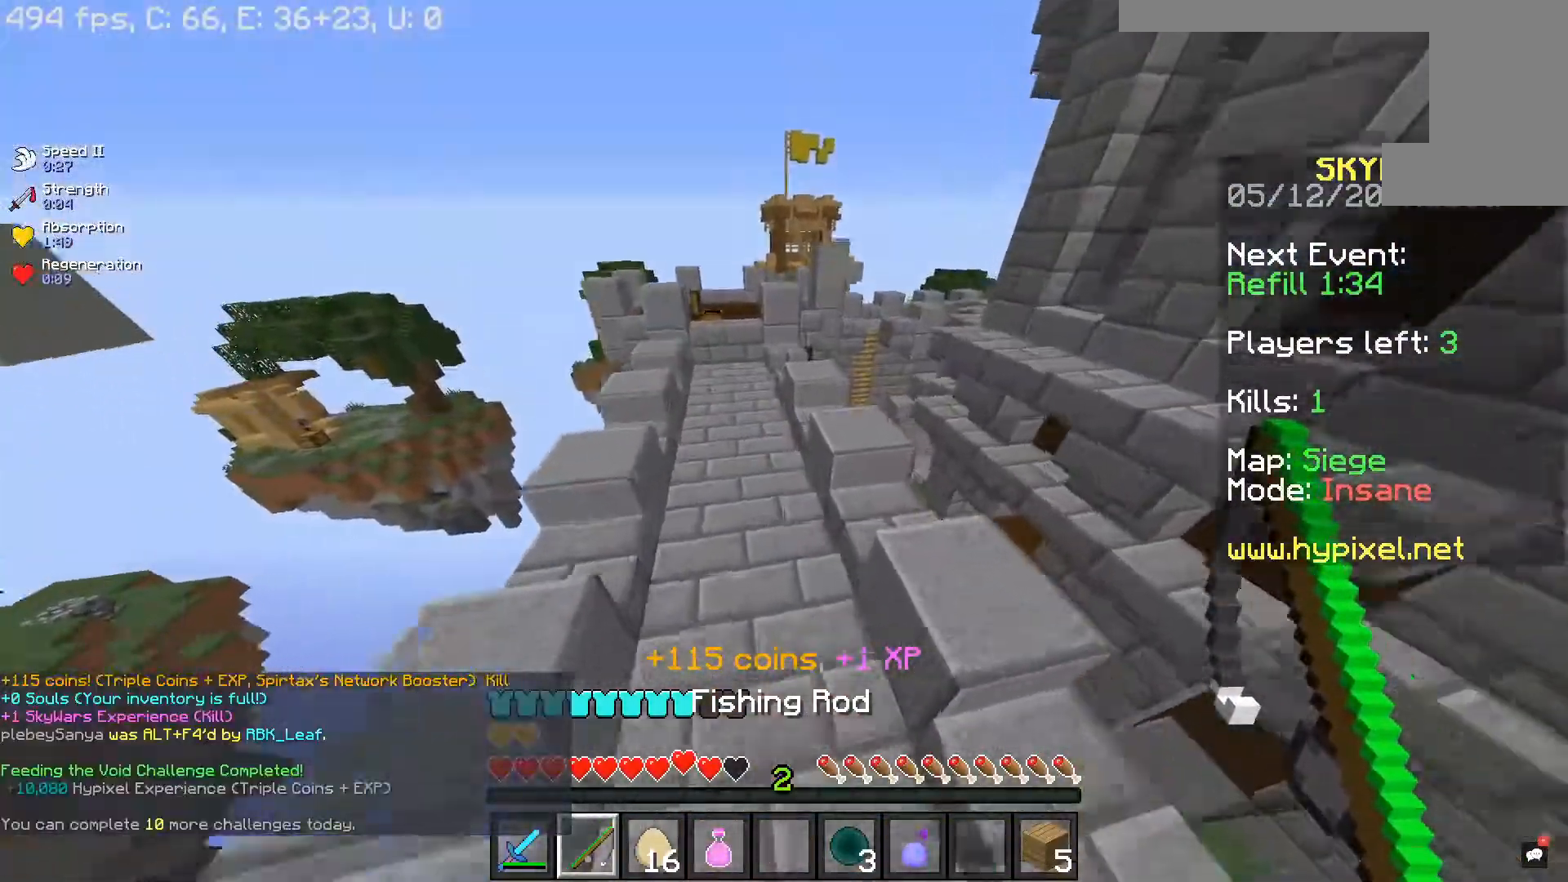
{"keys": ["w"], "mouse": [], "events": [[117, "a", "down"], [283, "a", "up"]]}
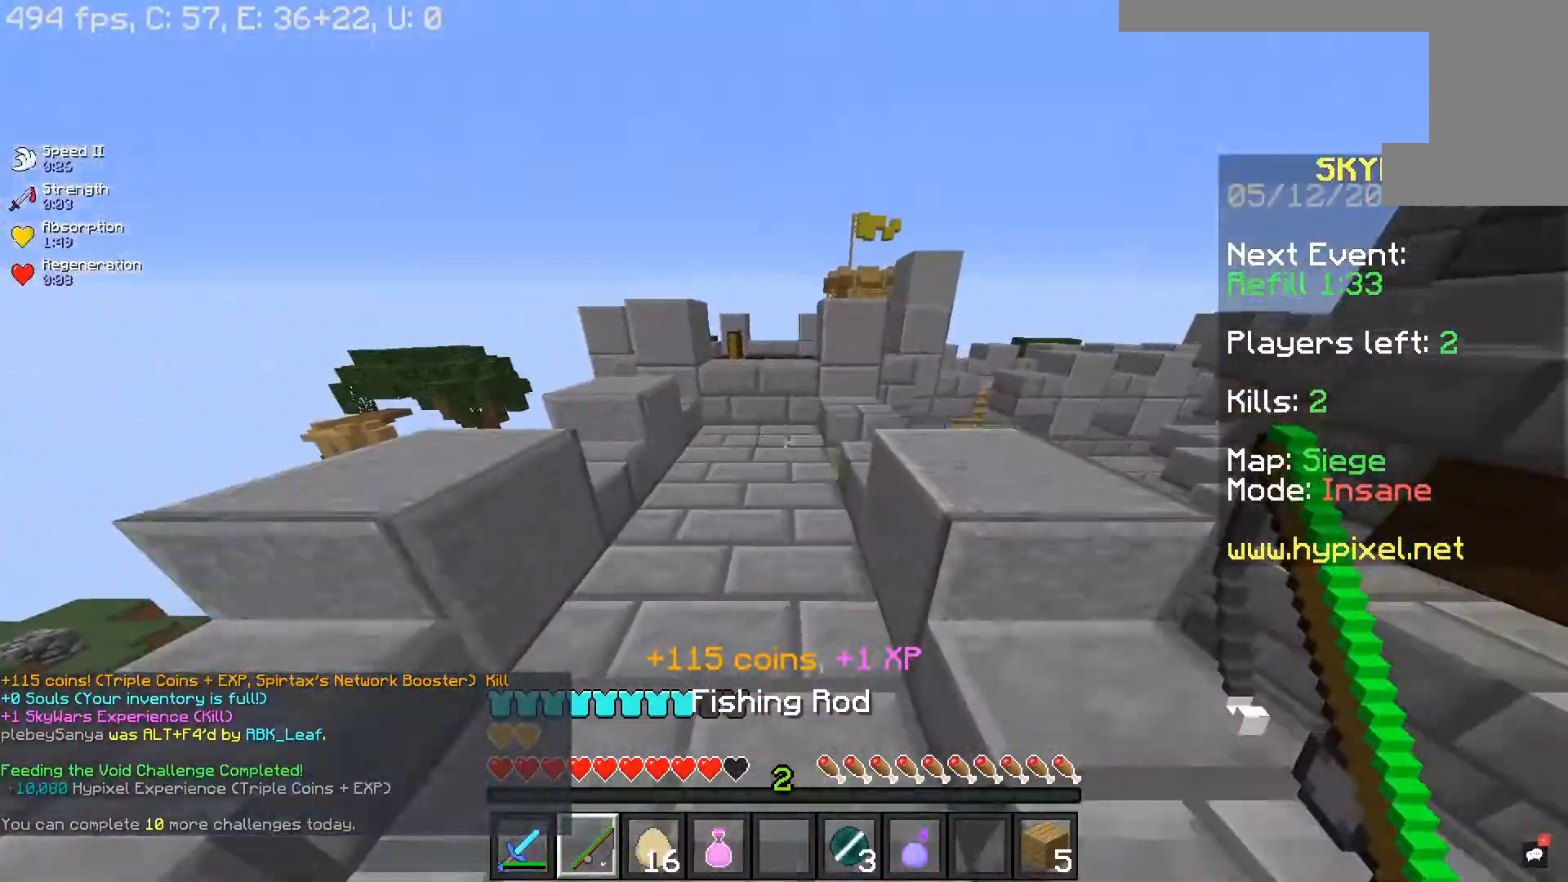
{"keys": ["space", "w"], "mouse": [], "events": [[317, "space", "down"]]}
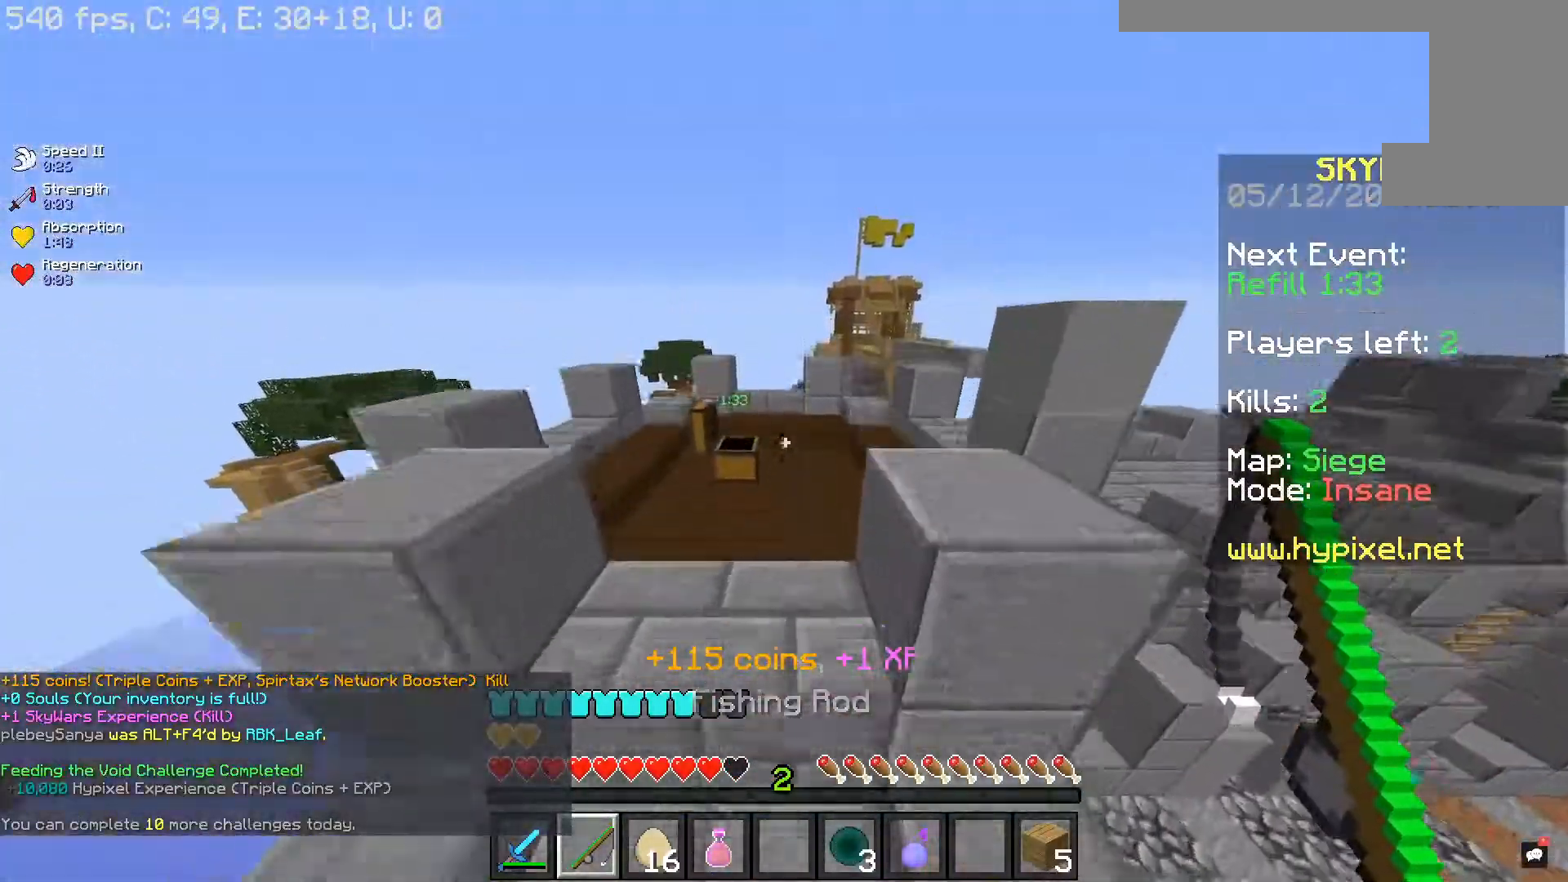
{"keys": ["d", "space", "w"], "mouse": [], "events": [[133, "space", "up"], [167, "d", "down"], [267, "space", "down"]]}
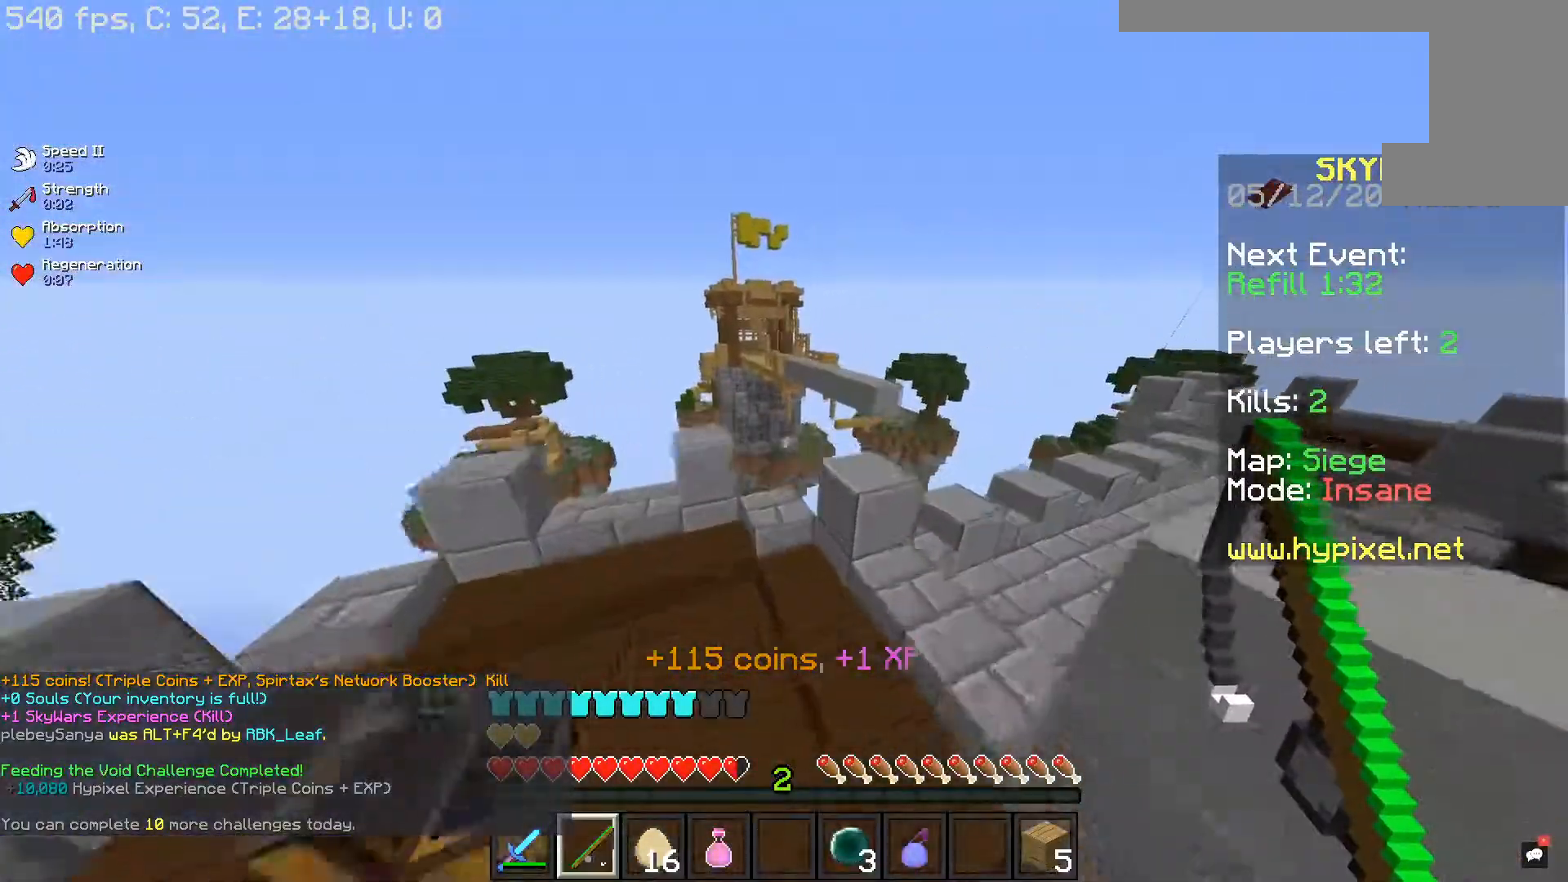
{"keys": ["w"], "mouse": [], "events": [[67, "space", "up"], [417, "d", "up"]]}
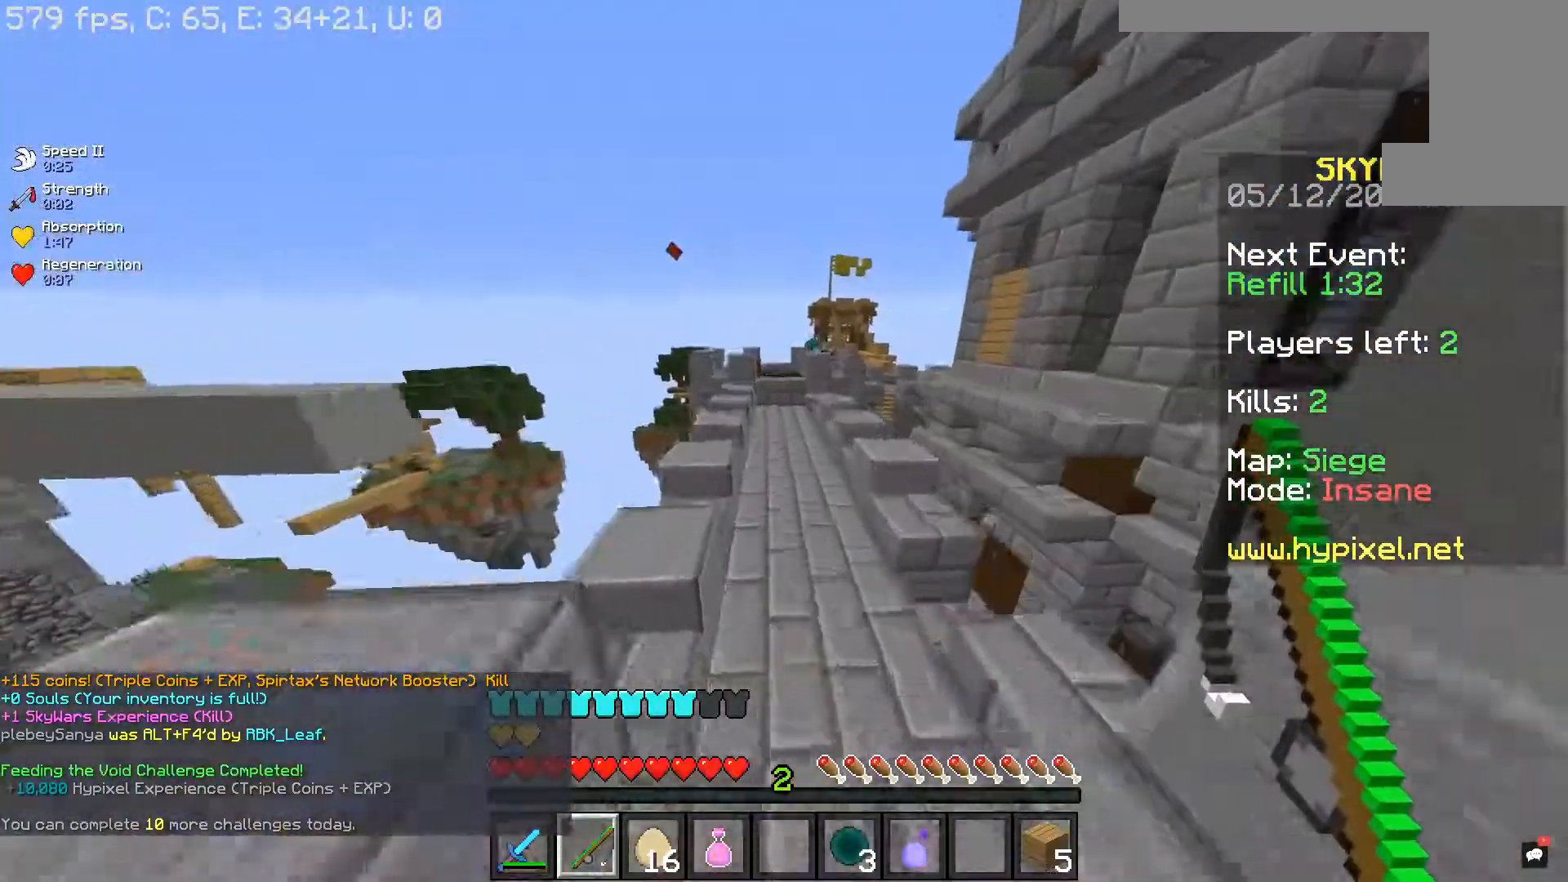
{"keys": ["w"], "mouse": [], "events": [[17, "space", "down"], [317, "space", "up"]]}
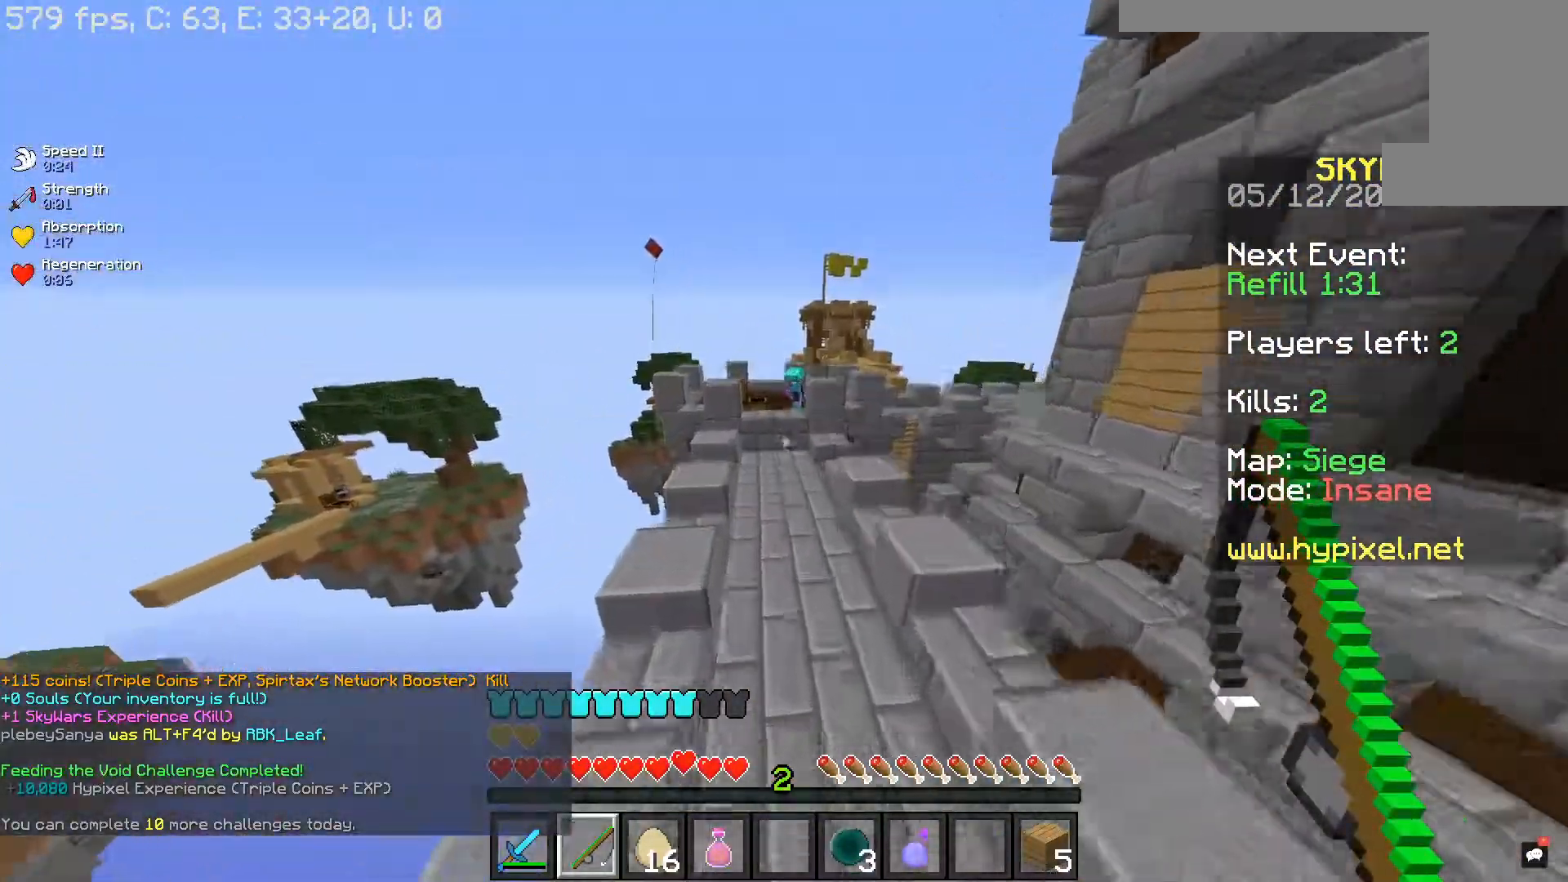
{"keys": ["w"], "mouse": [], "events": []}
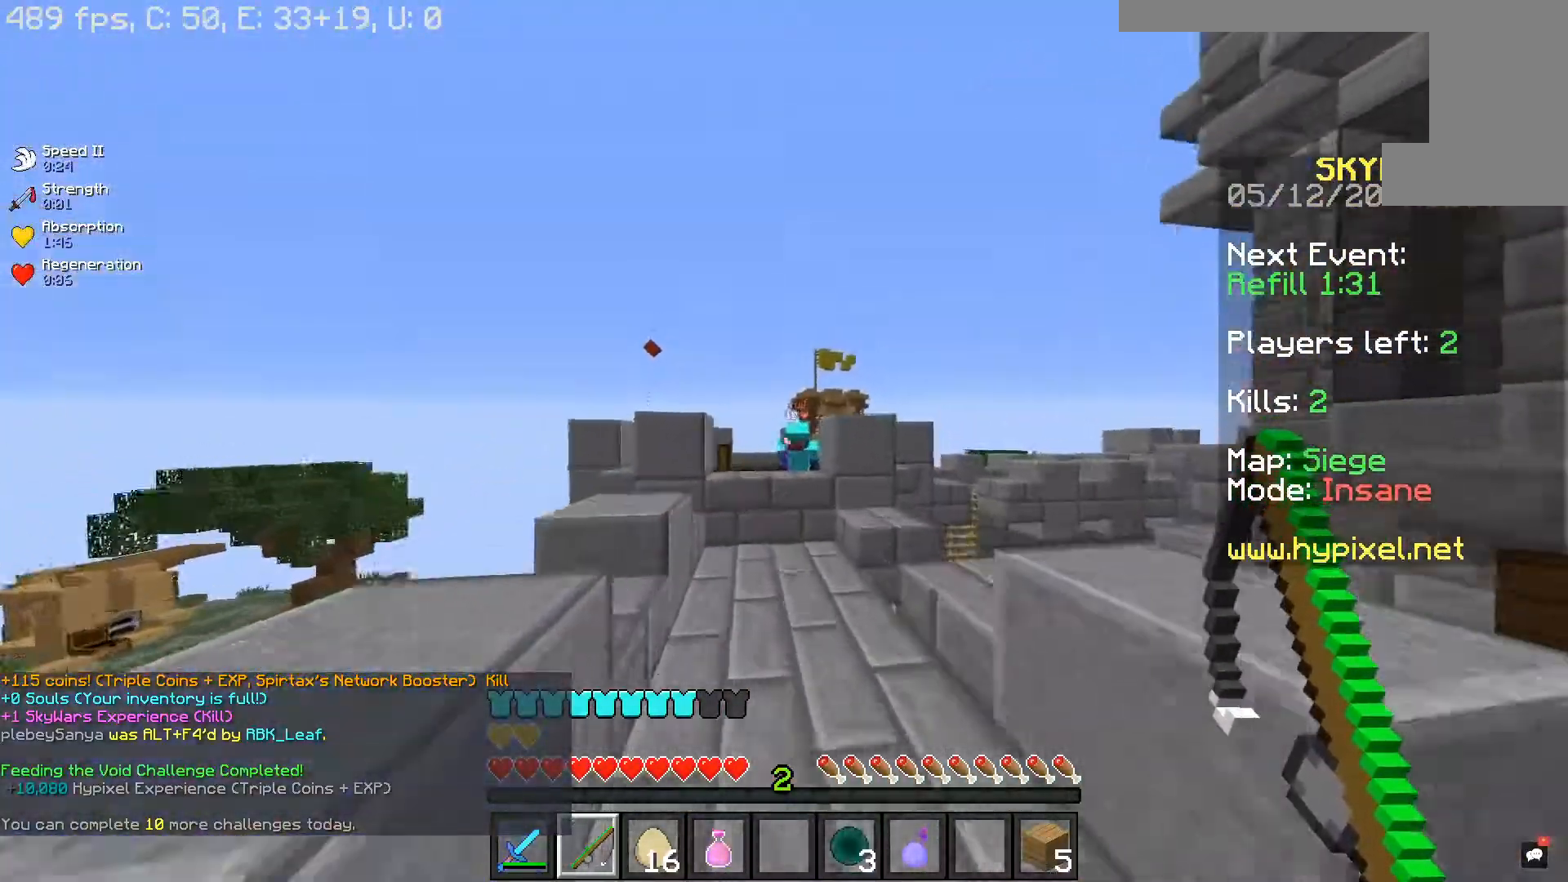
{"keys": ["w"], "mouse": ["left"], "events": [[67, "mouse_right", "down"], [283, "mouse_right", "up"], [467, "mouse_left", "down"]]}
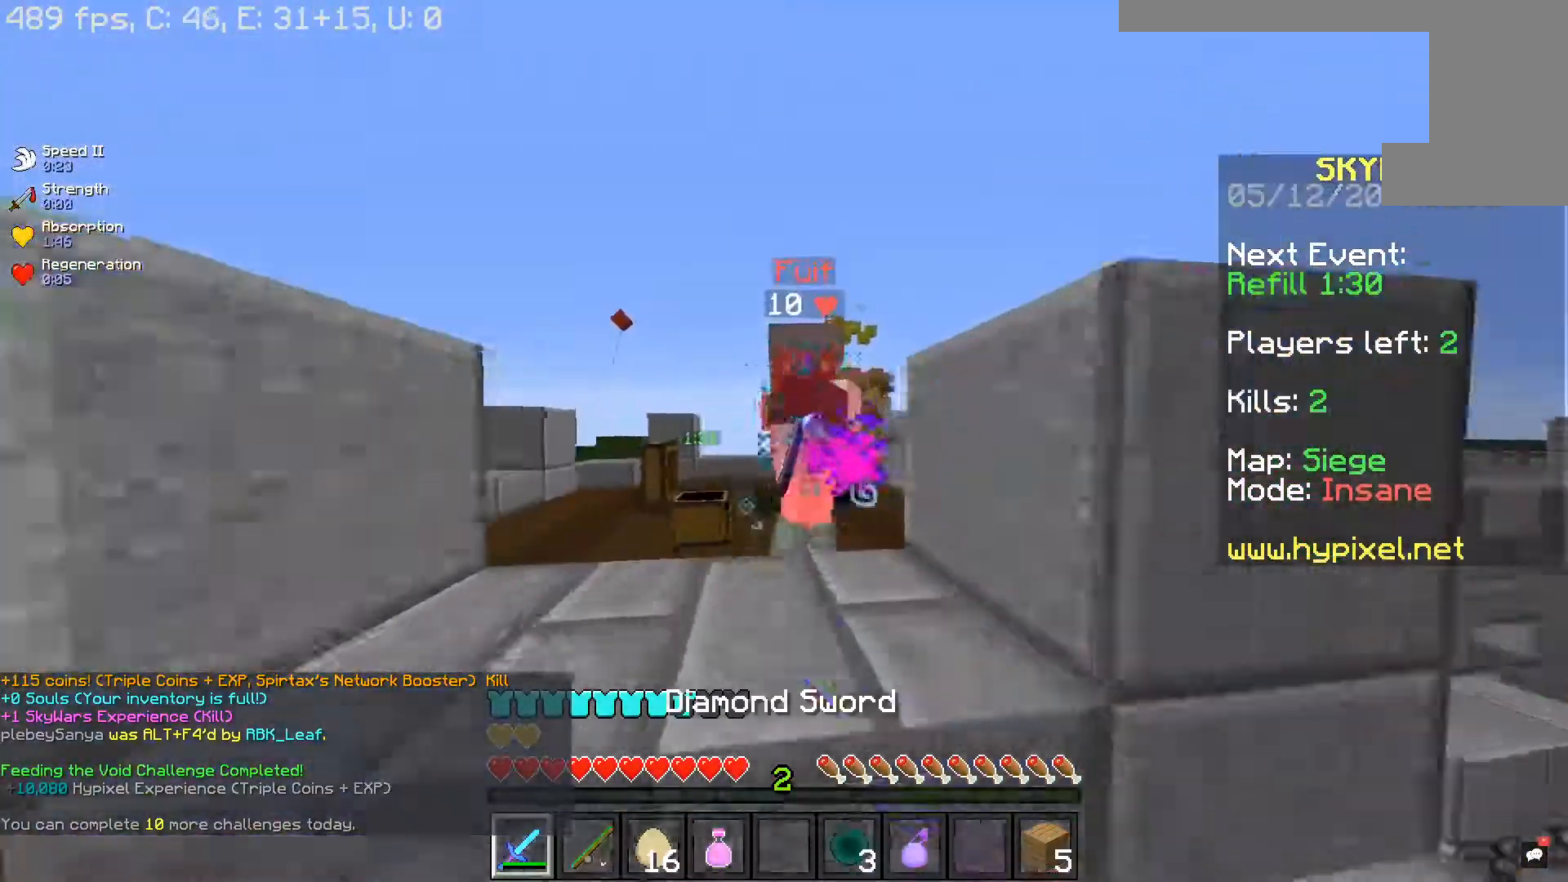
{"keys": ["space", "w"], "mouse": [], "events": [[317, "space", "down"], [483, "mouse_left", "up"]]}
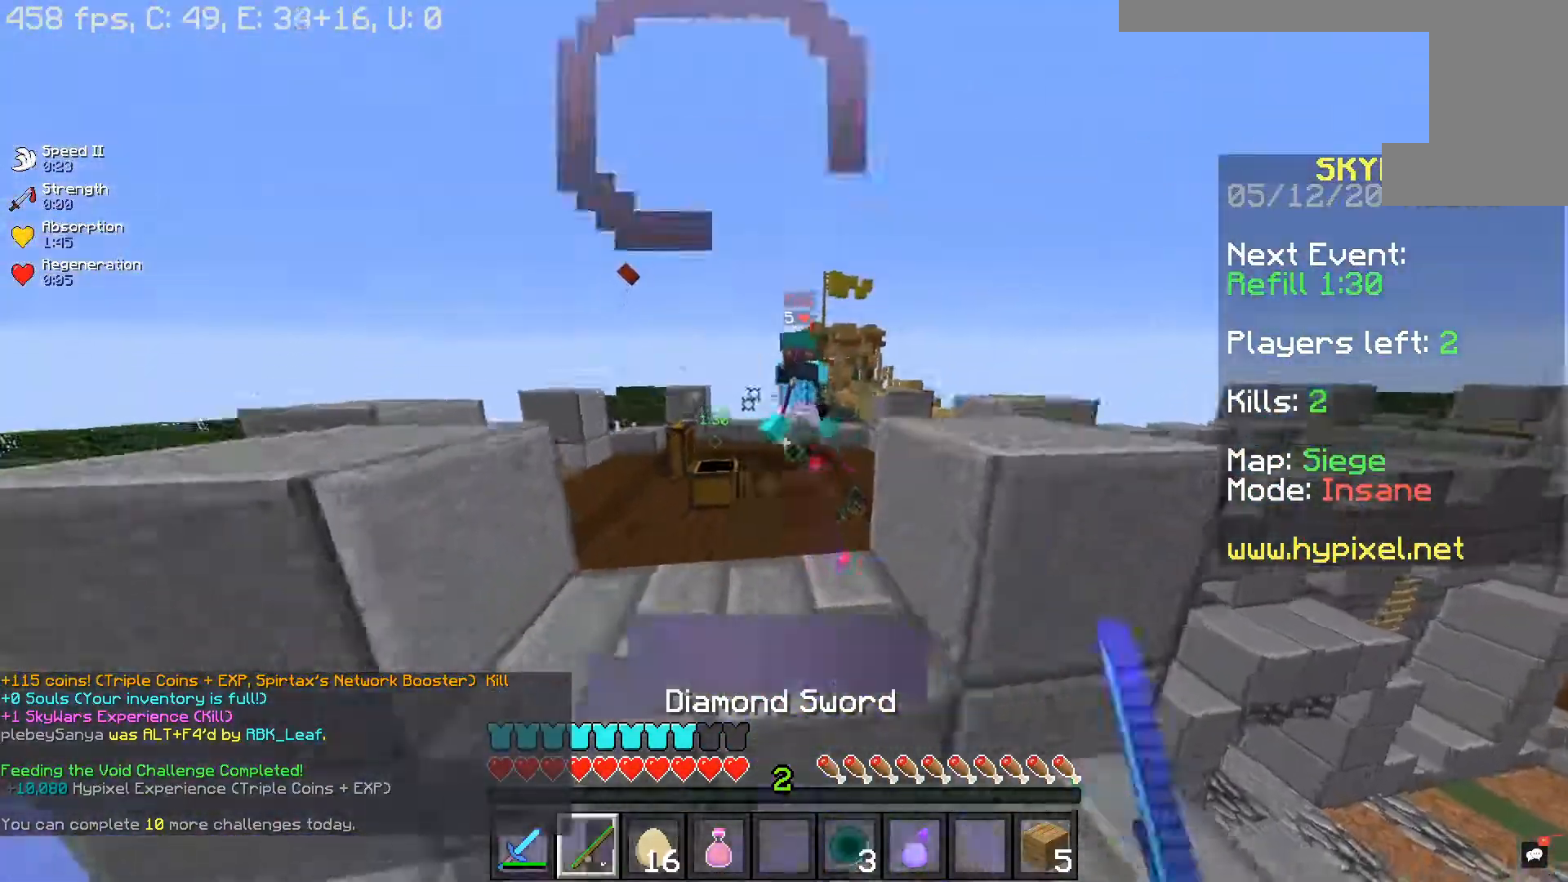
{"keys": ["w"], "mouse": ["right"], "events": [[17, "mouse_right", "down"], [83, "space", "up"], [200, "mouse_right", "up"], [217, "space", "down"], [367, "mouse_right", "down"], [467, "space", "up"]]}
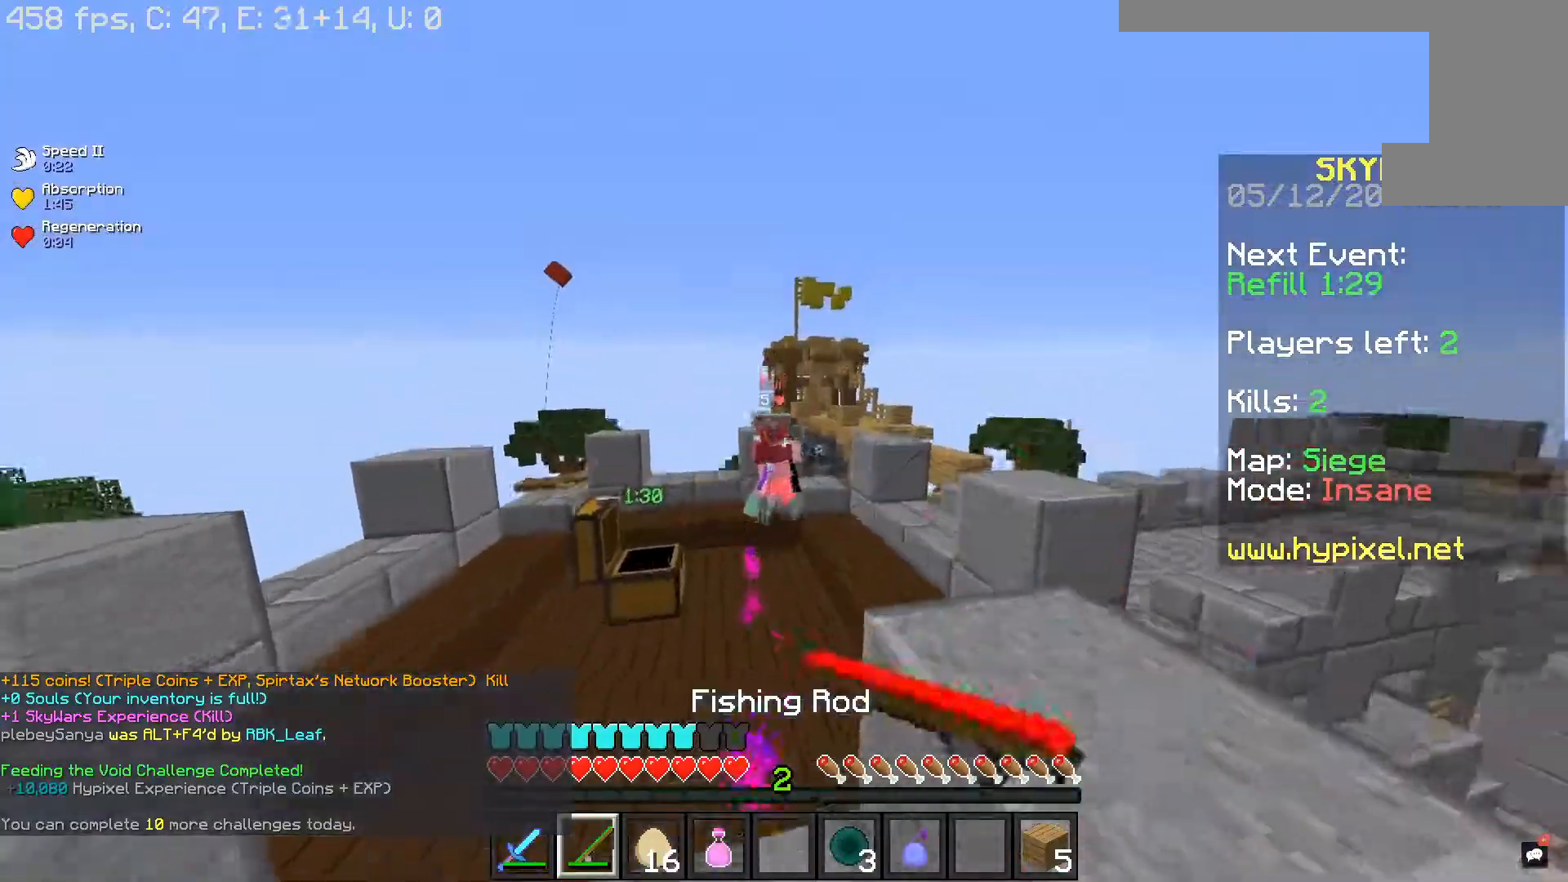
{"keys": ["a", "w"], "mouse": ["right"], "events": [[17, "a", "down"], [200, "mouse_right", "up"], [367, "mouse_right", "down"]]}
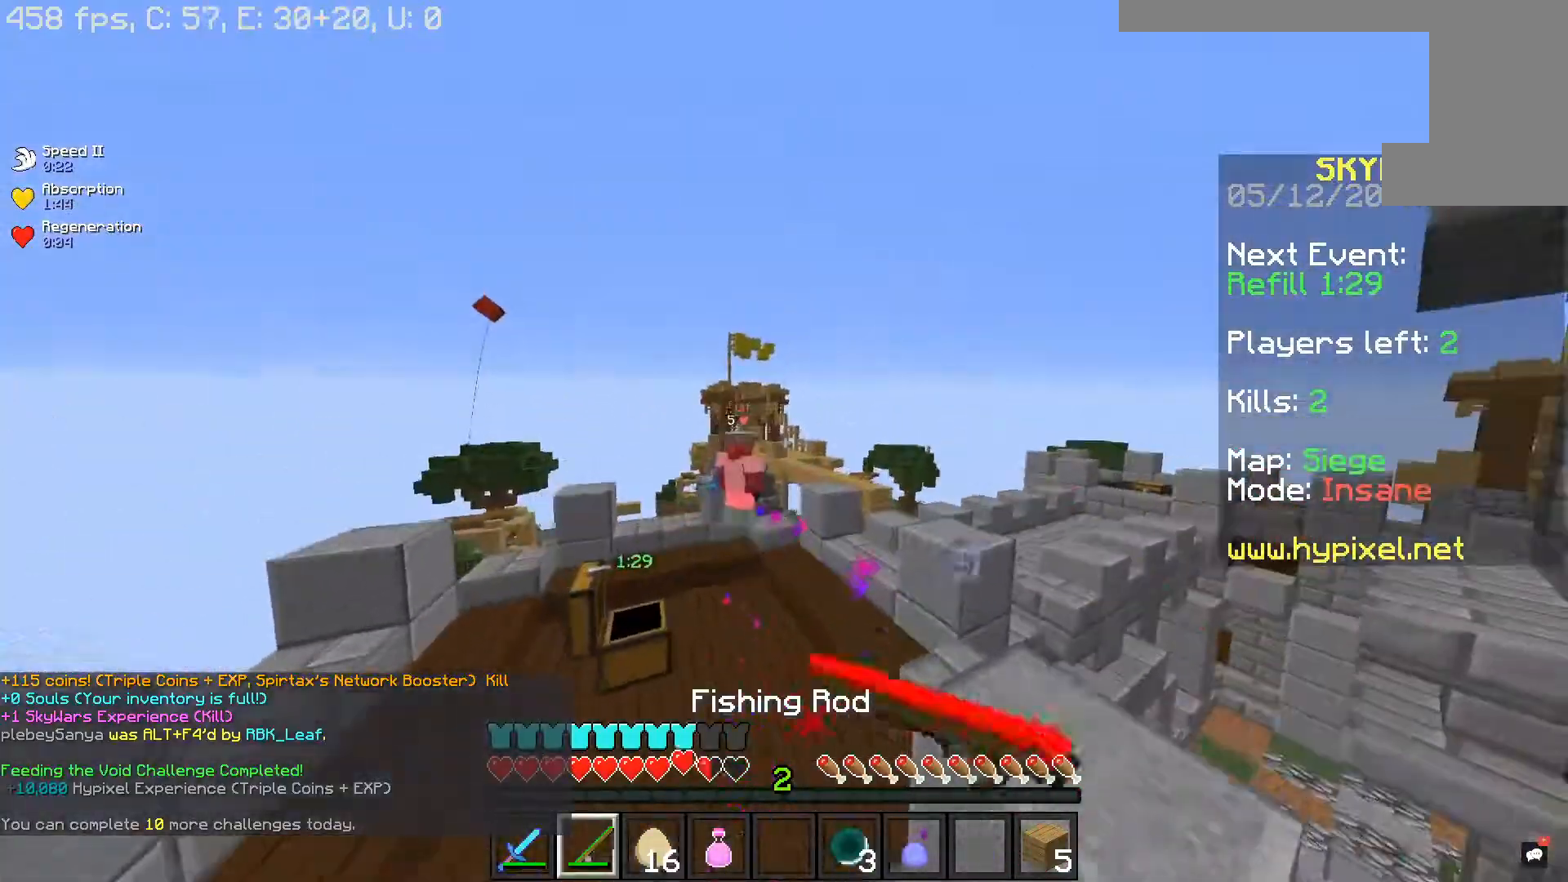
{"keys": ["d", "w"], "mouse": ["right"], "events": [[133, "a", "up"], [250, "mouse_right", "up"], [367, "d", "down"], [367, "mouse_right", "down"]]}
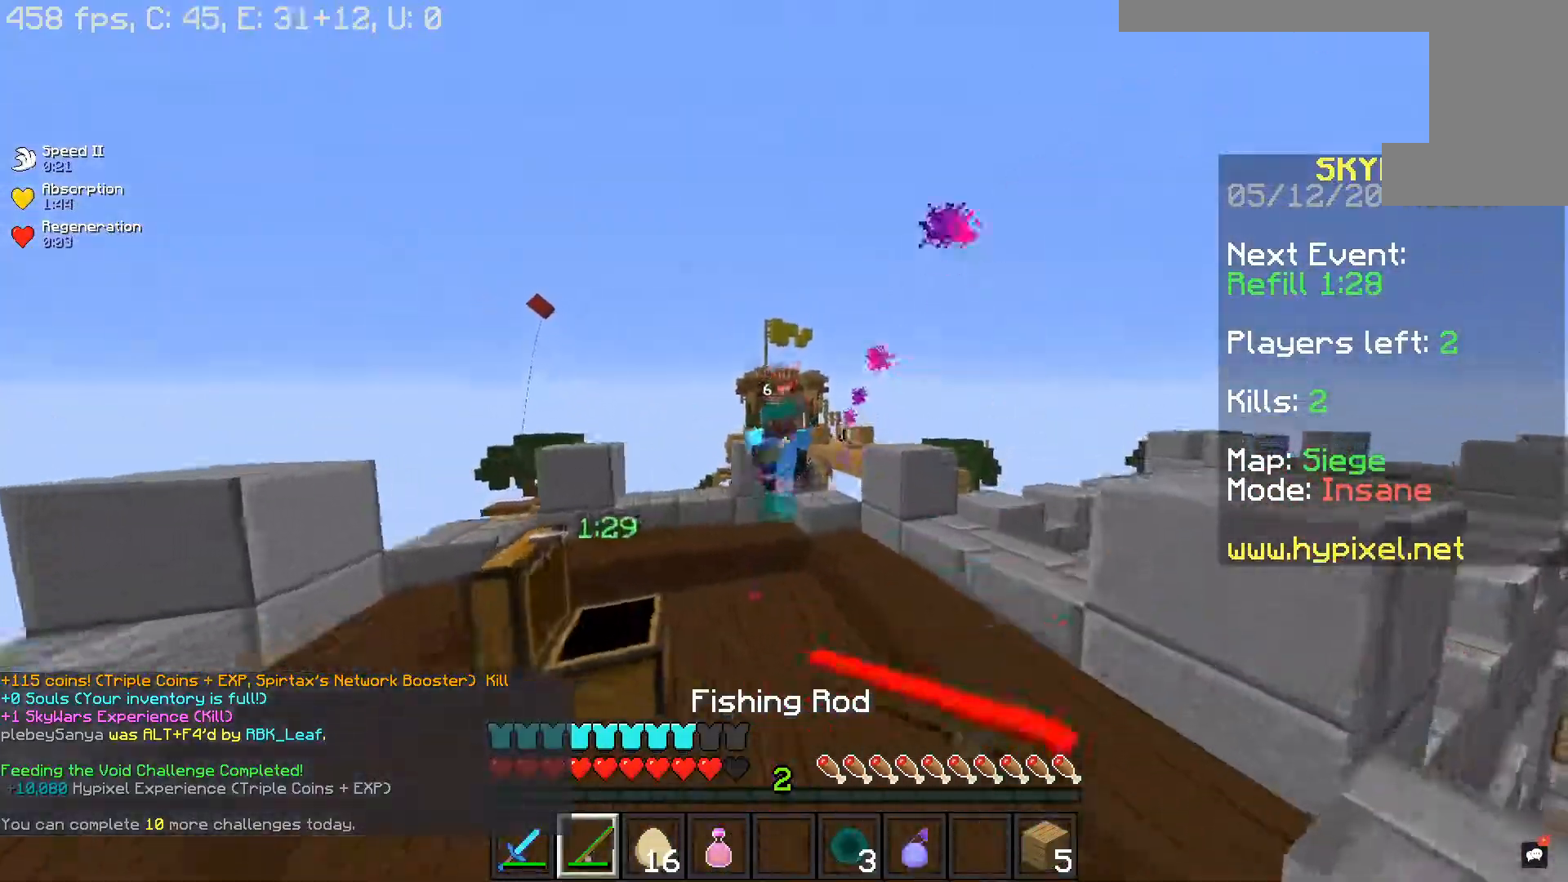
{"keys": ["w"], "mouse": ["left"], "events": [[133, "mouse_right", "up"], [267, "mouse_left", "down"], [333, "d", "up"]]}
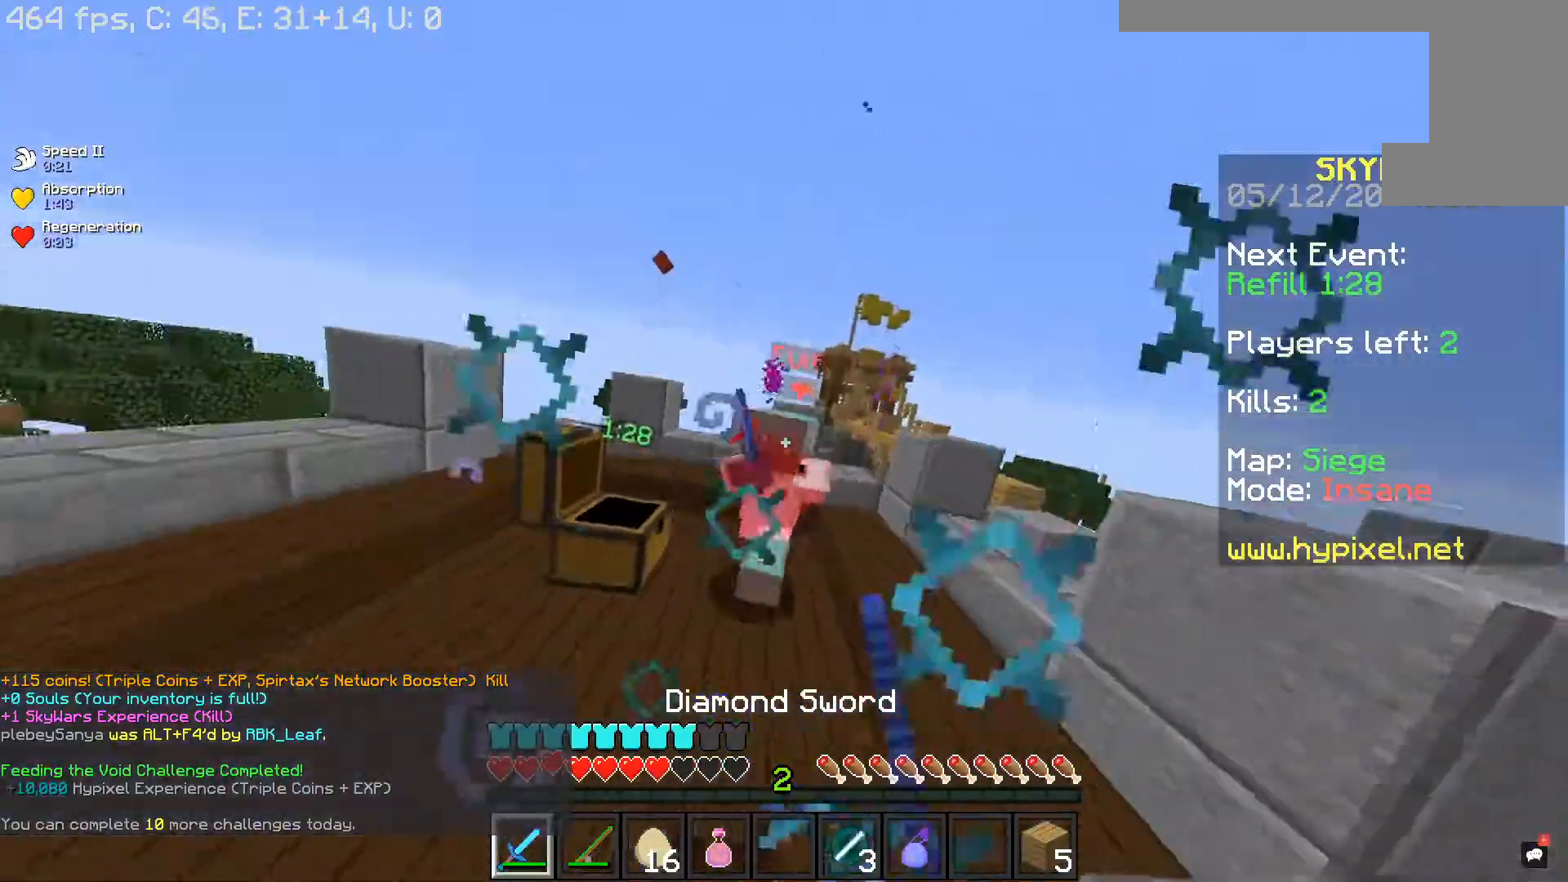
{"keys": [], "mouse": ["left"], "events": [[433, "w", "up"]]}
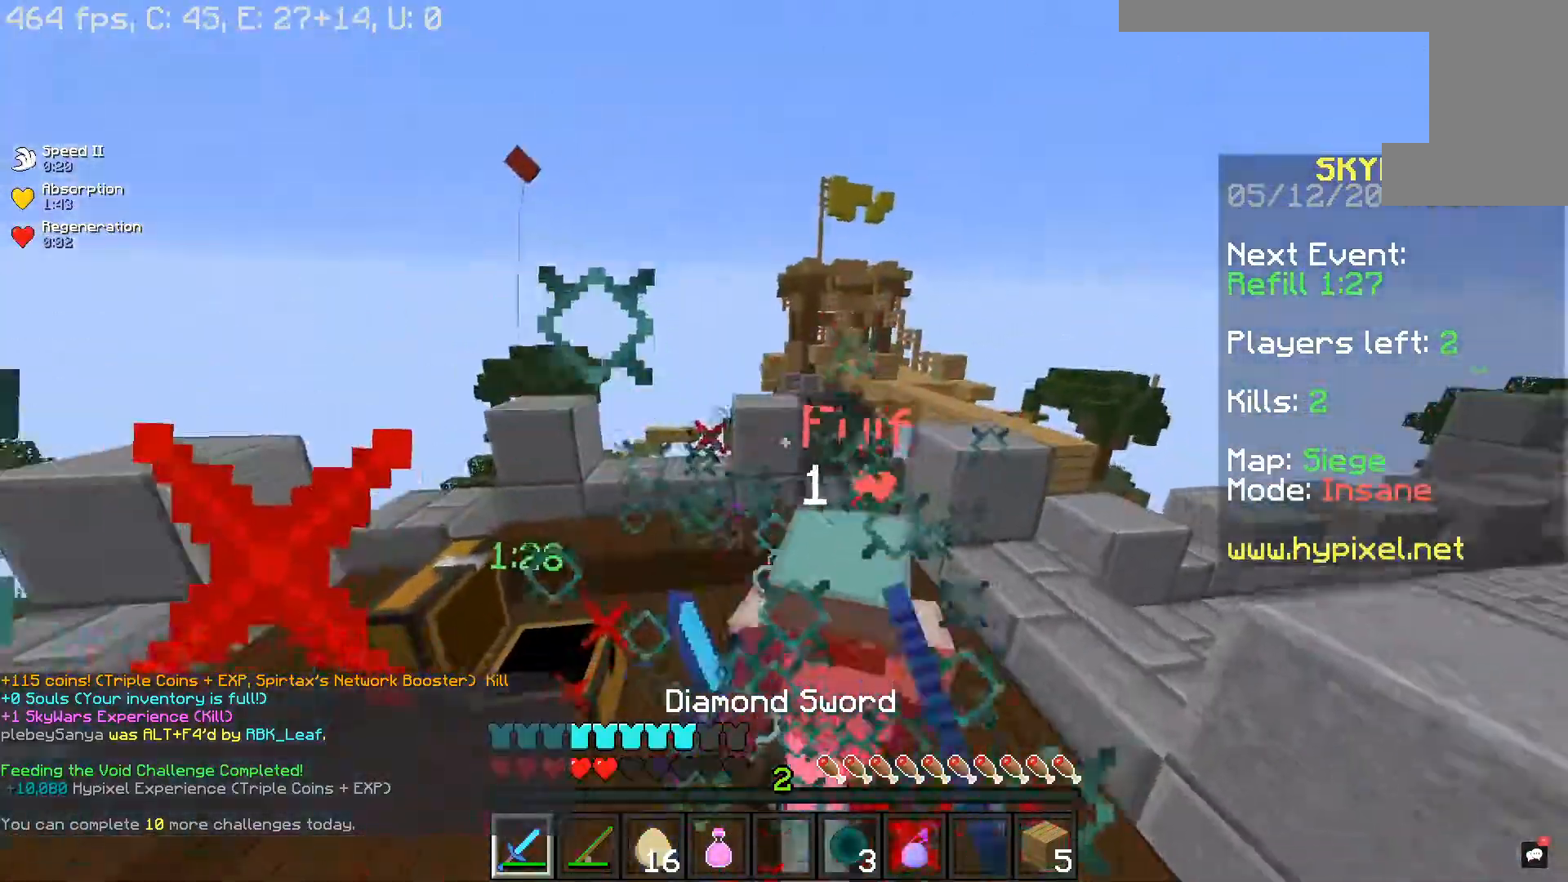
{"keys": ["w"], "mouse": [], "events": [[17, "w", "down"], [467, "mouse_left", "up"]]}
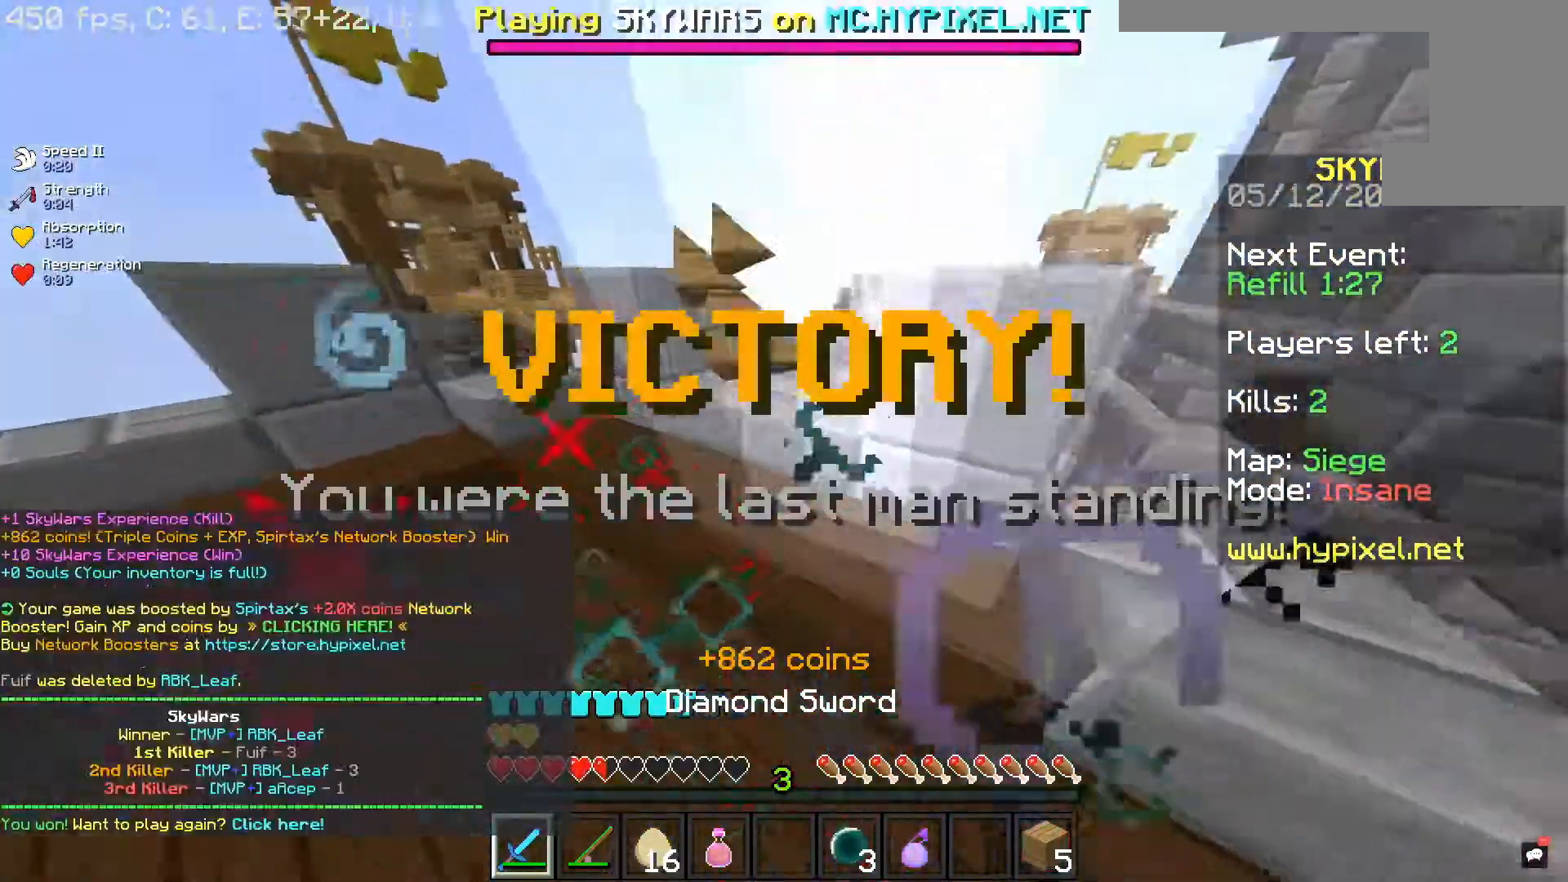
{"keys": [], "mouse": [], "events": [[33, "w", "up"]]}
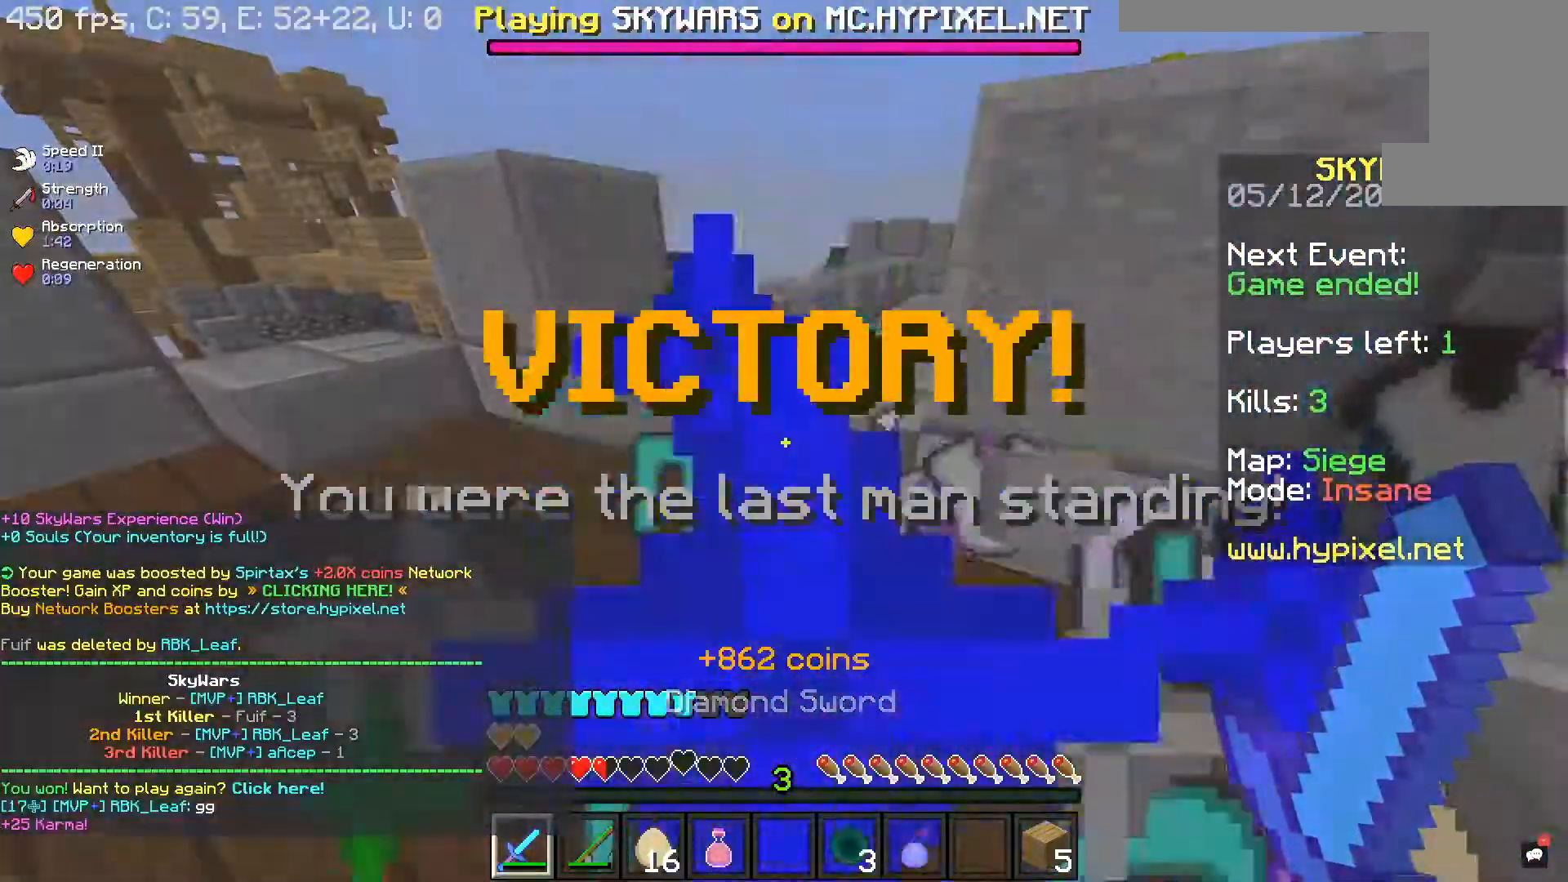
{"keys": ["space", "w"], "mouse": [], "events": [[67, "w", "down"], [450, "space", "down"]]}
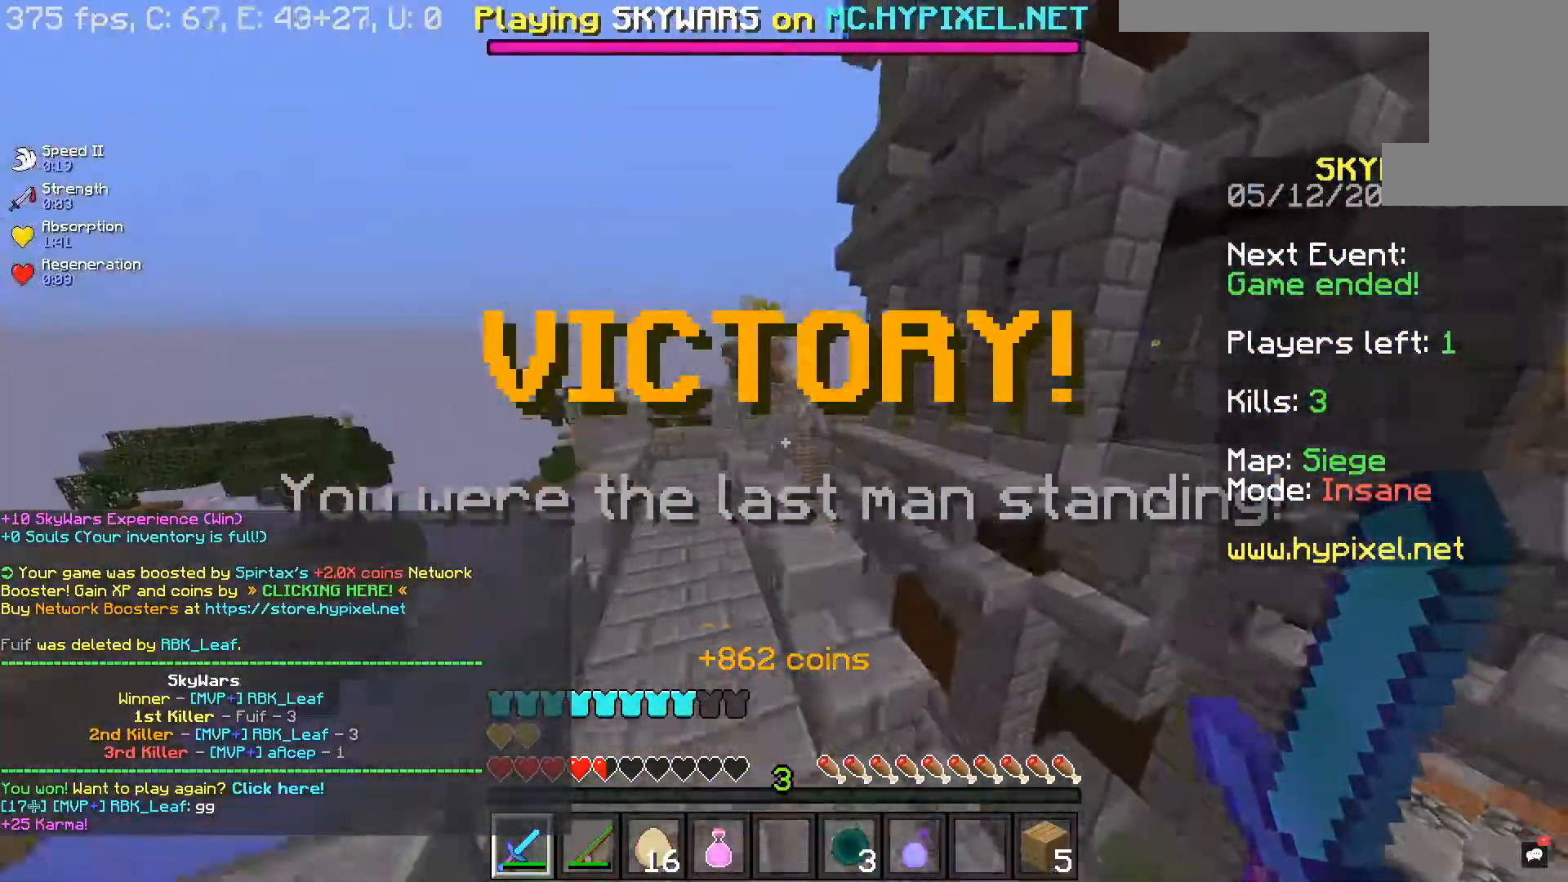
{"keys": ["a", "w"], "mouse": ["left"], "events": [[283, "space", "up"], [467, "a", "down"], [500, "mouse_left", "down"]]}
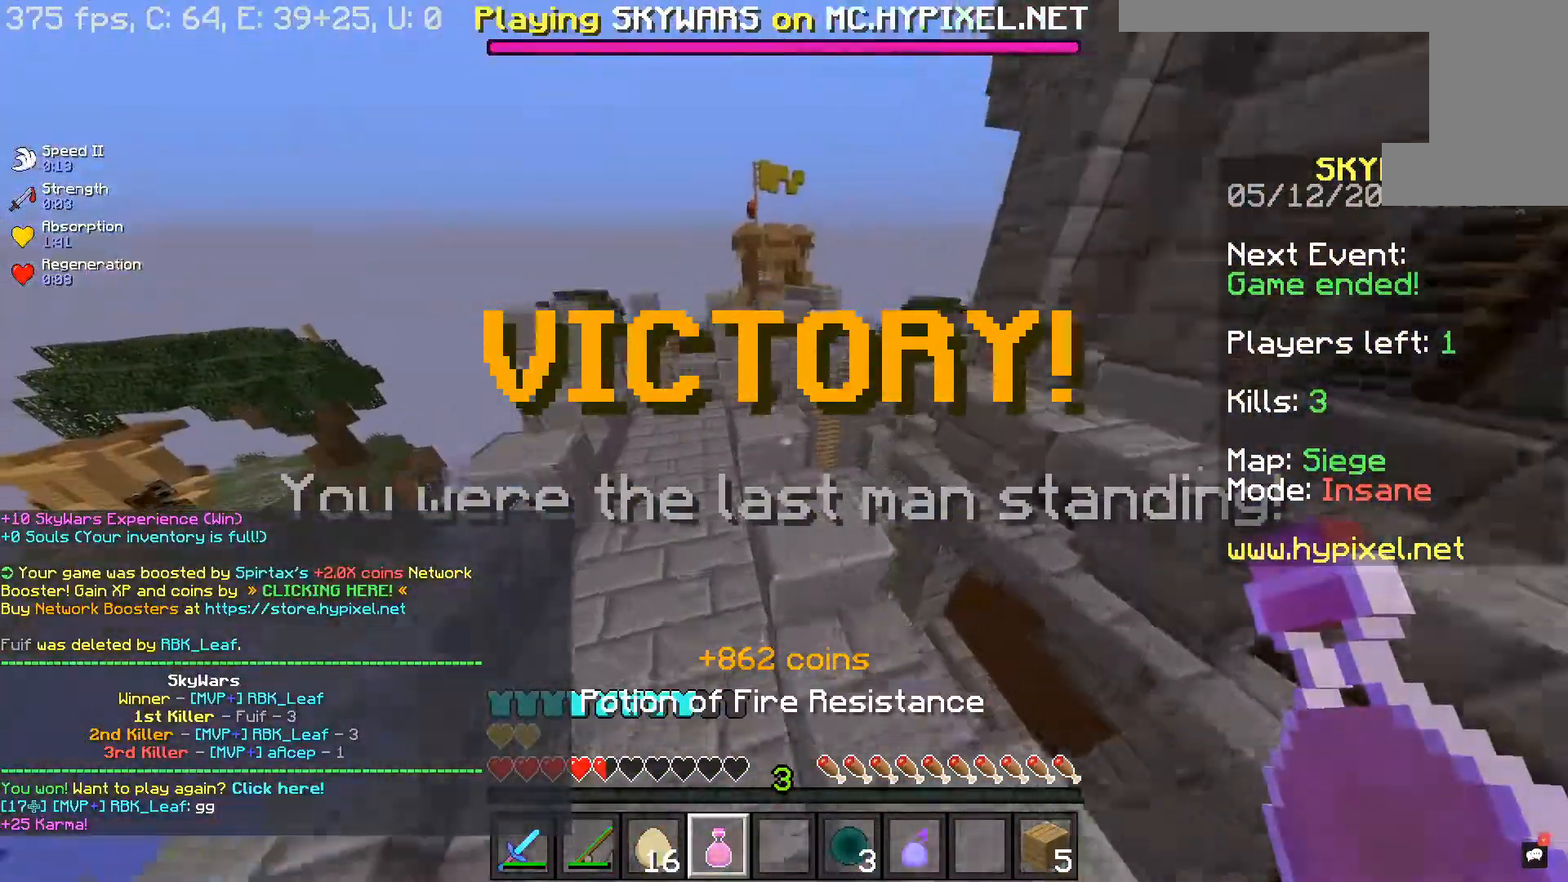
{"keys": ["w"], "mouse": ["left", "right"], "events": [[17, "mouse_right", "down"], [433, "a", "up"]]}
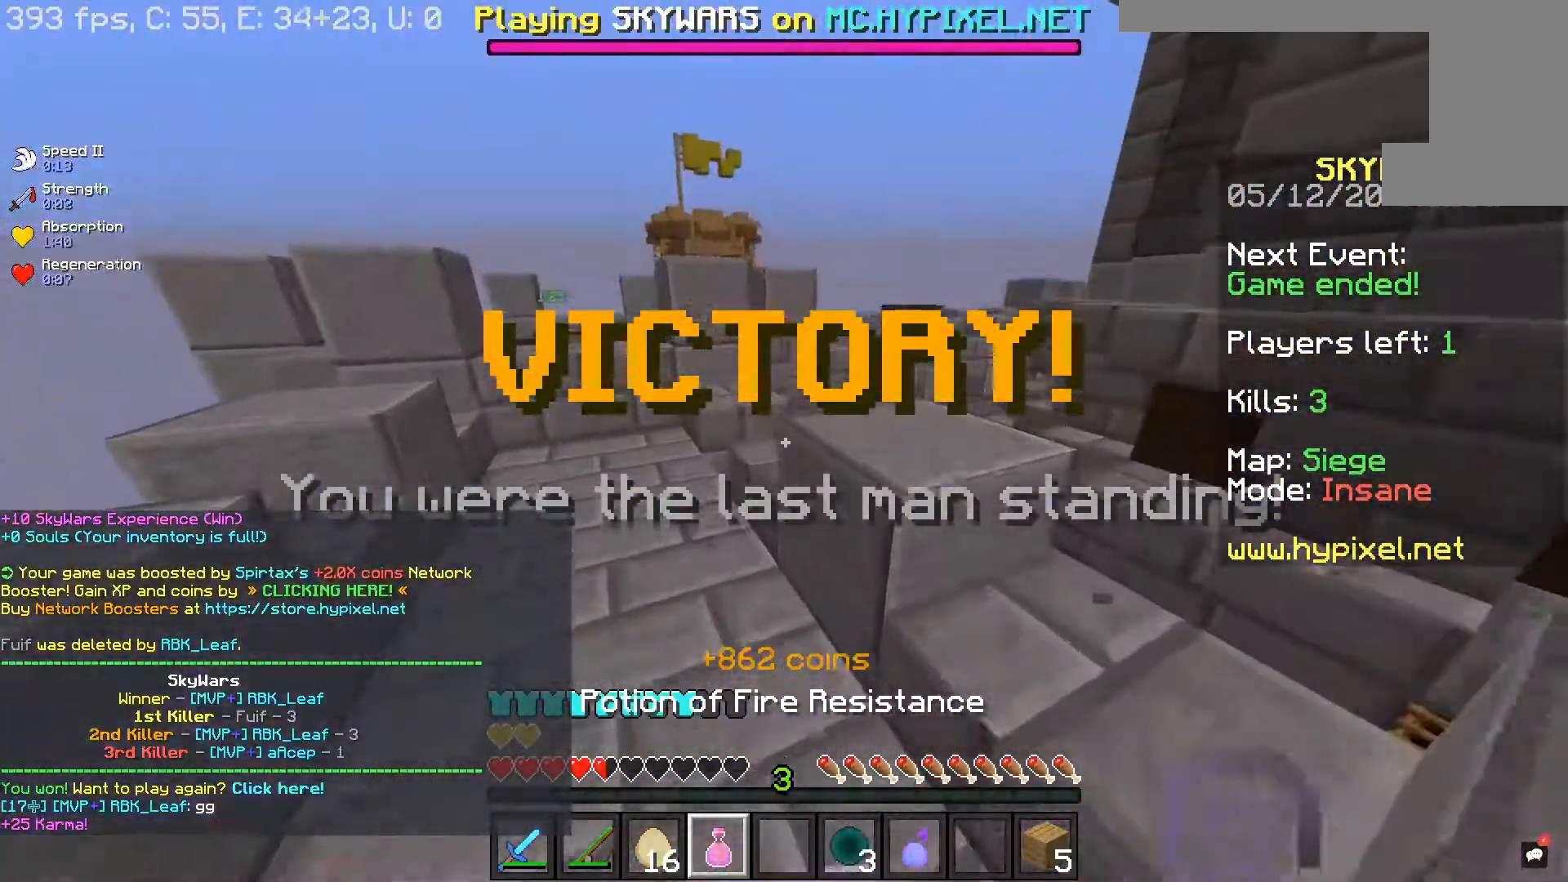
{"keys": ["a", "w"], "mouse": ["left", "right"], "events": [[17, "a", "down"], [83, "mouse_left", "up"], [217, "mouse_left", "down"]]}
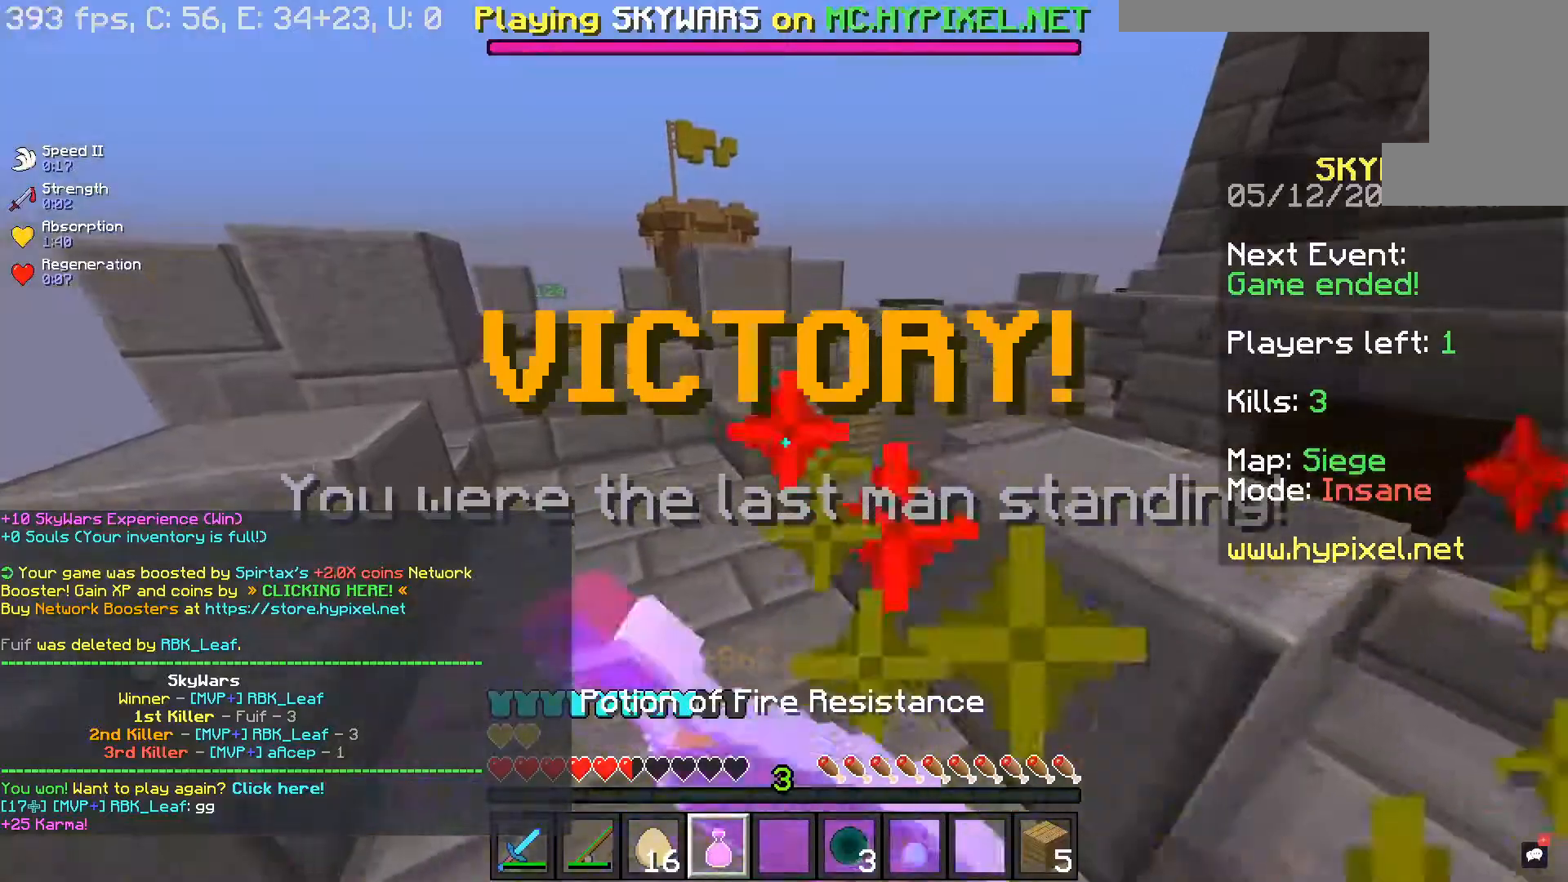
{"keys": ["a", "w"], "mouse": ["left", "right"], "events": []}
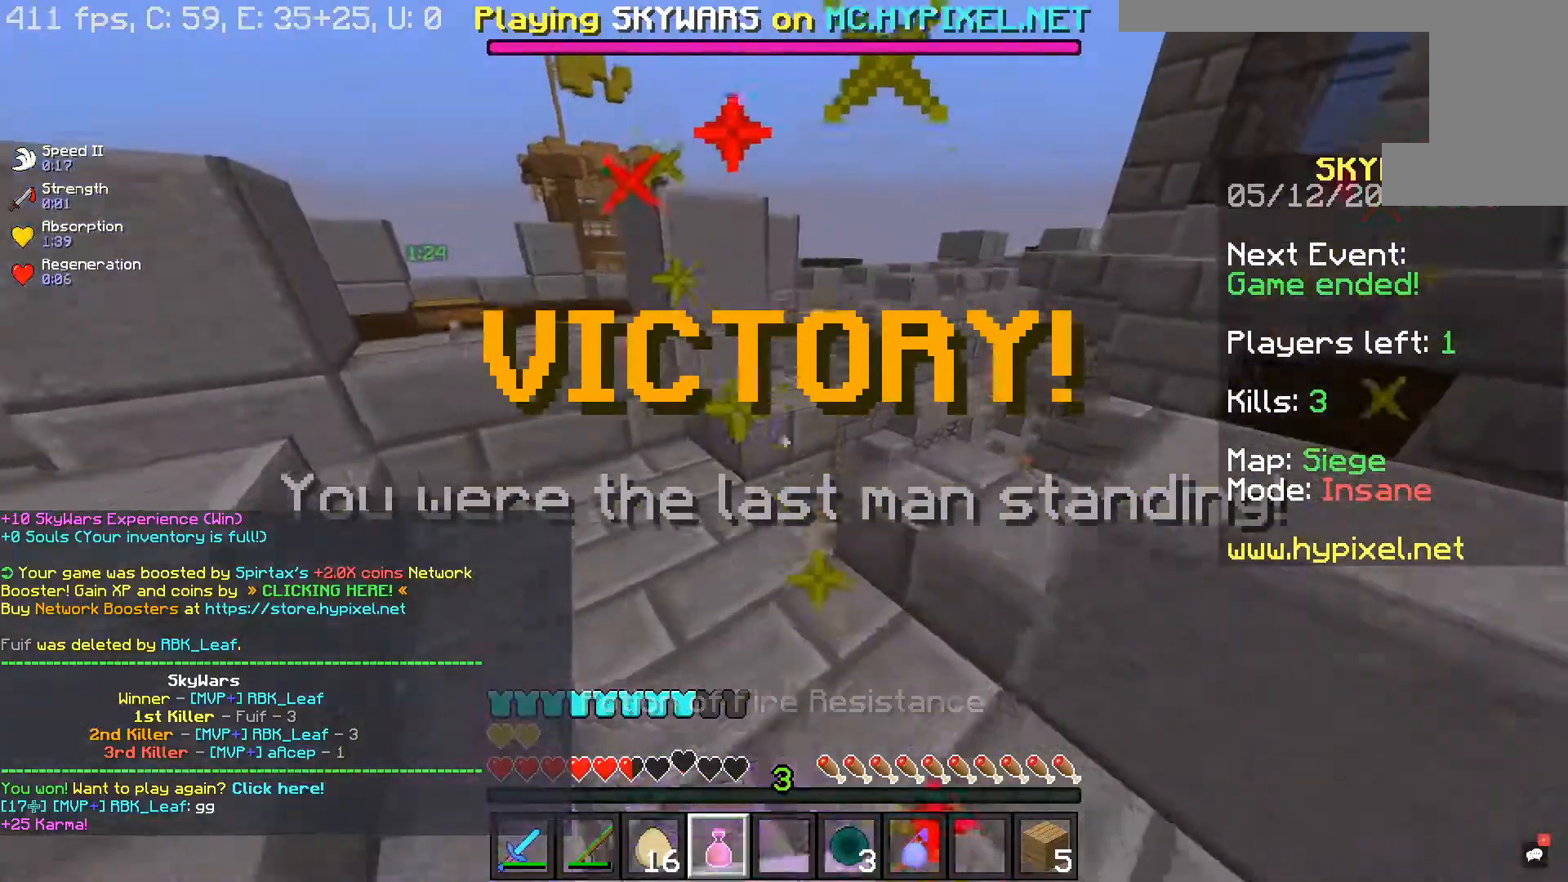
{"keys": ["space", "w"], "mouse": [], "events": [[133, "a", "up"], [367, "mouse_left", "up"], [367, "space", "down"], [450, "mouse_right", "up"]]}
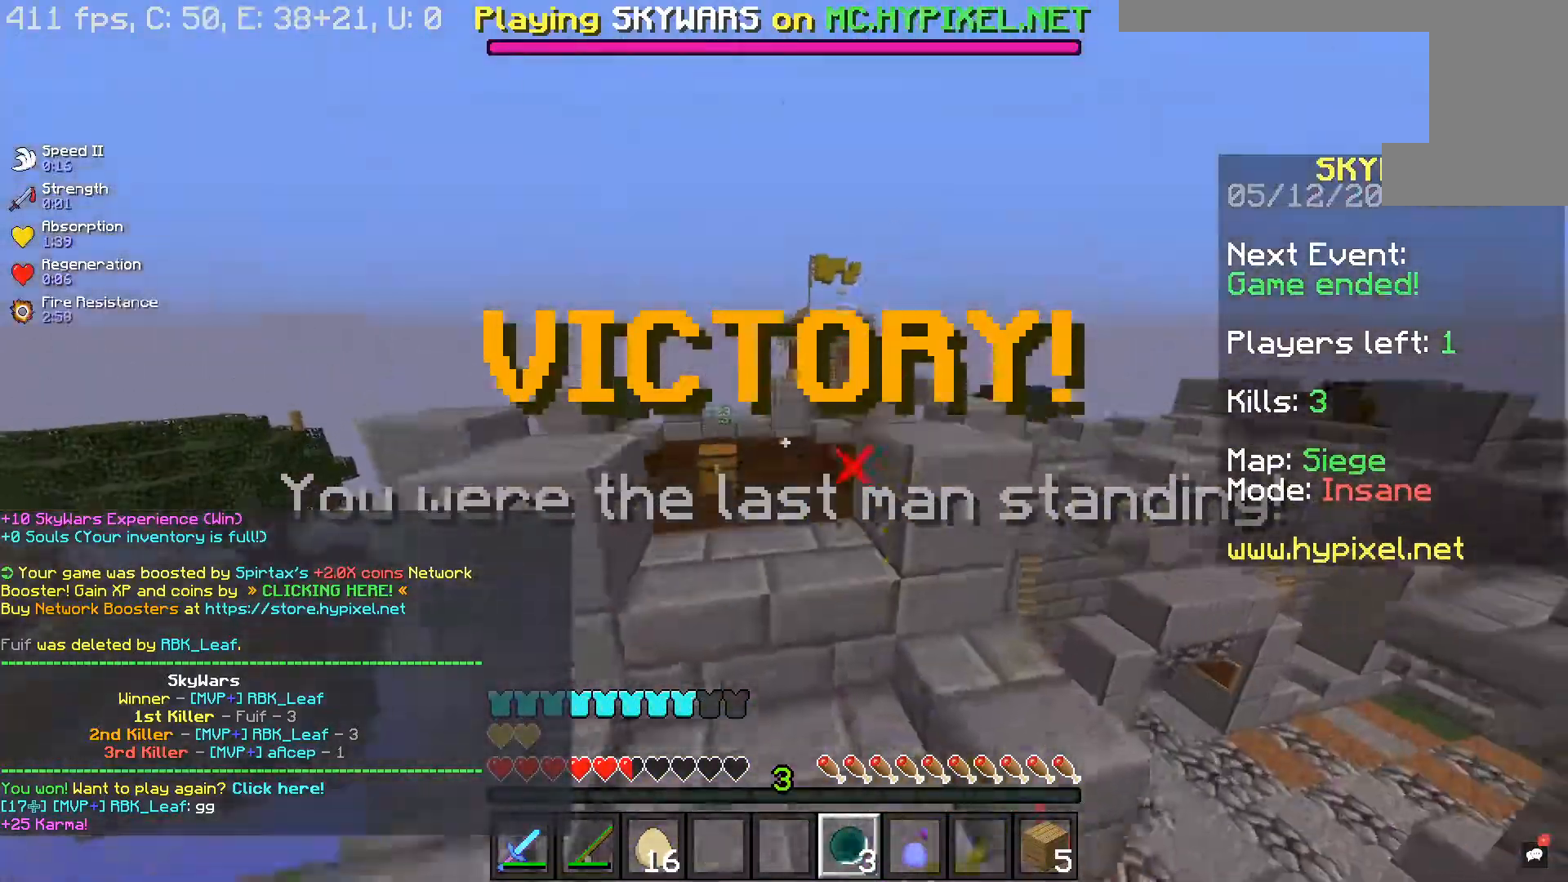
{"keys": ["space", "w"], "mouse": [], "events": [[133, "space", "up"], [217, "a", "down"], [417, "space", "down"], [483, "a", "up"]]}
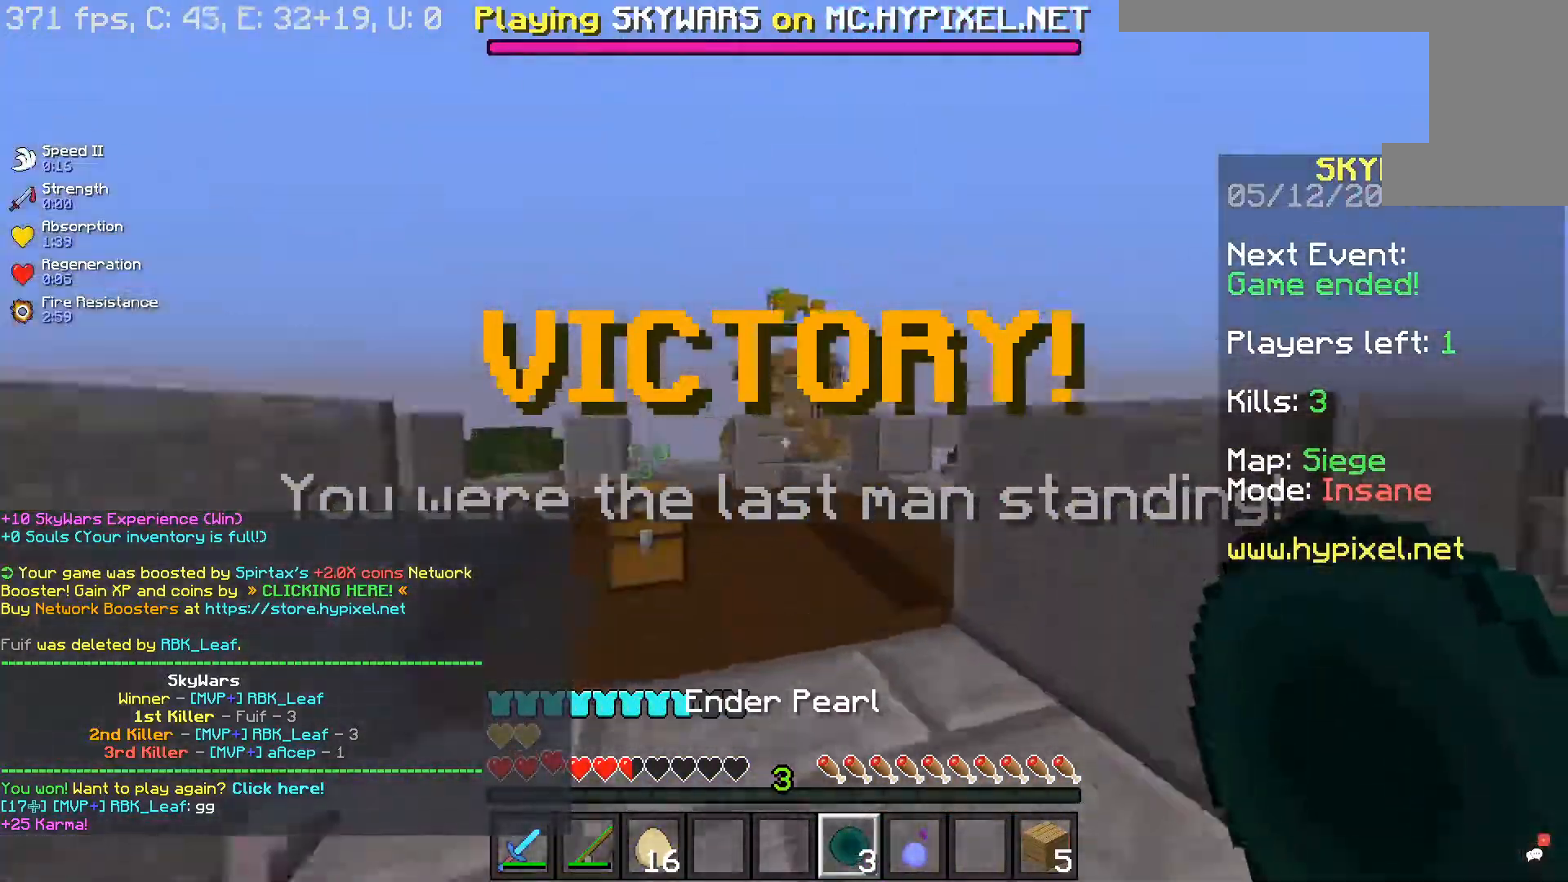
{"keys": ["a", "space", "w"], "mouse": ["right"], "events": [[67, "a", "down"], [167, "mouse_right", "down"]]}
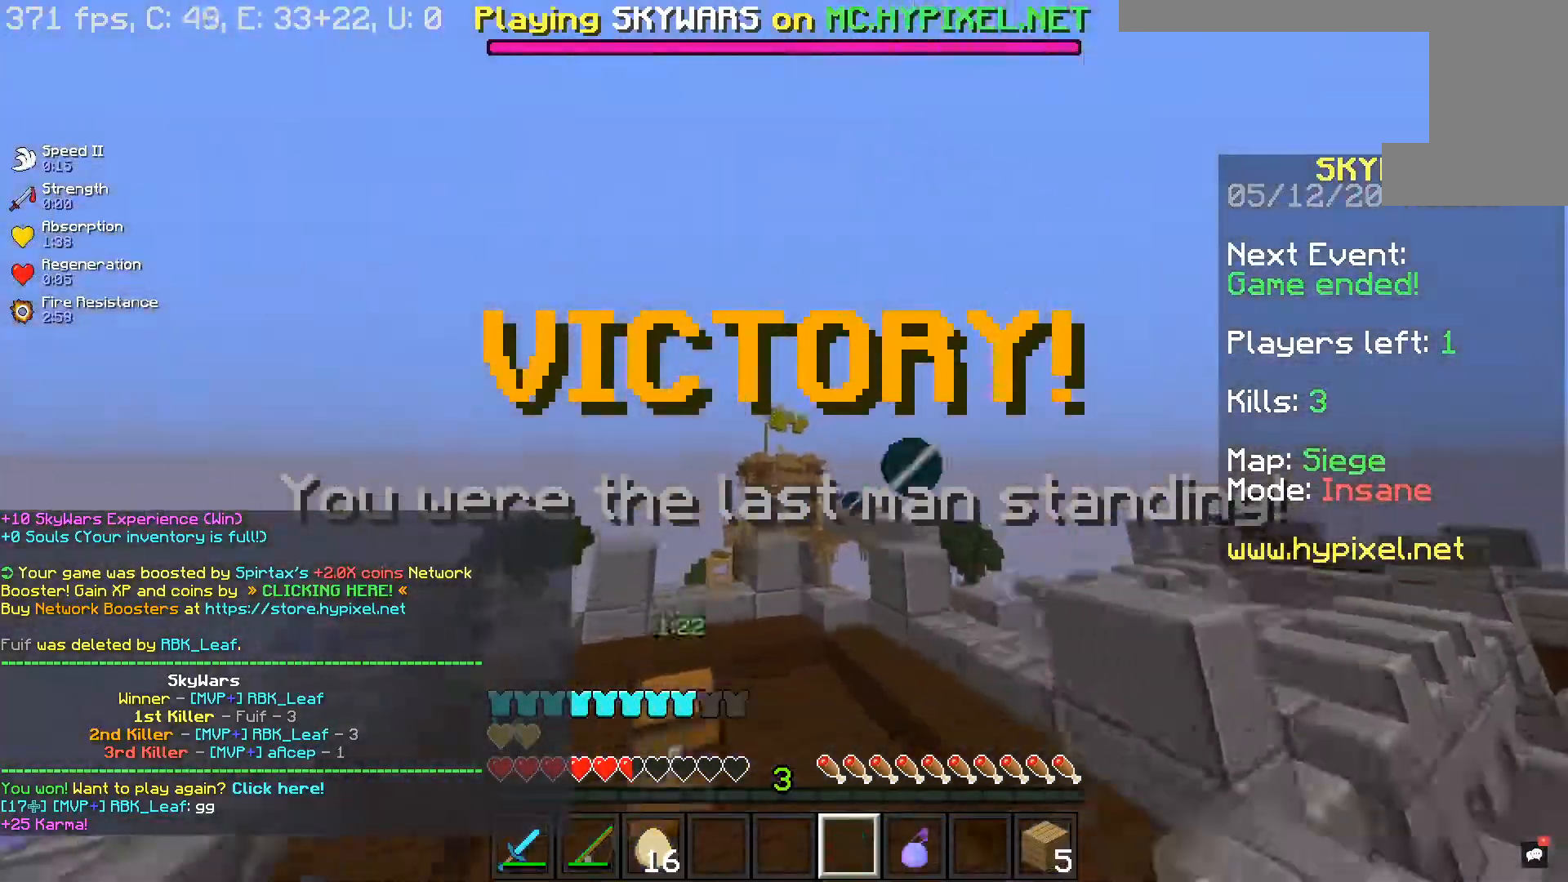
{"keys": ["a", "w"], "mouse": [], "events": [[333, "mouse_right", "up"], [450, "space", "up"]]}
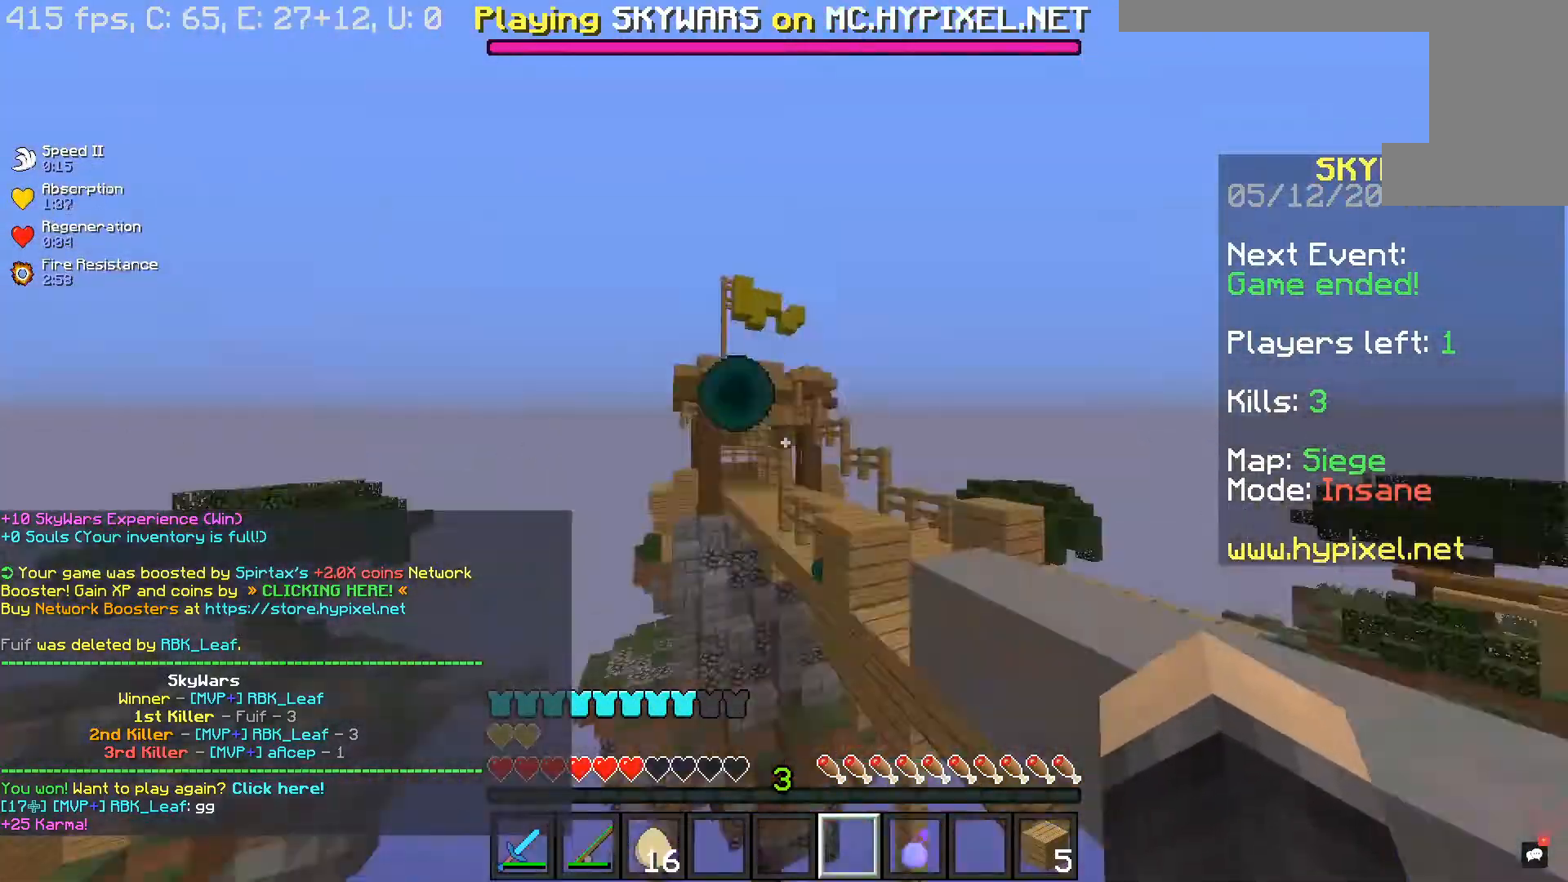
{"keys": ["a", "w"], "mouse": [], "events": [[383, "a", "up"], [383, "w", "up"], [467, "a", "down"], [467, "w", "down"]]}
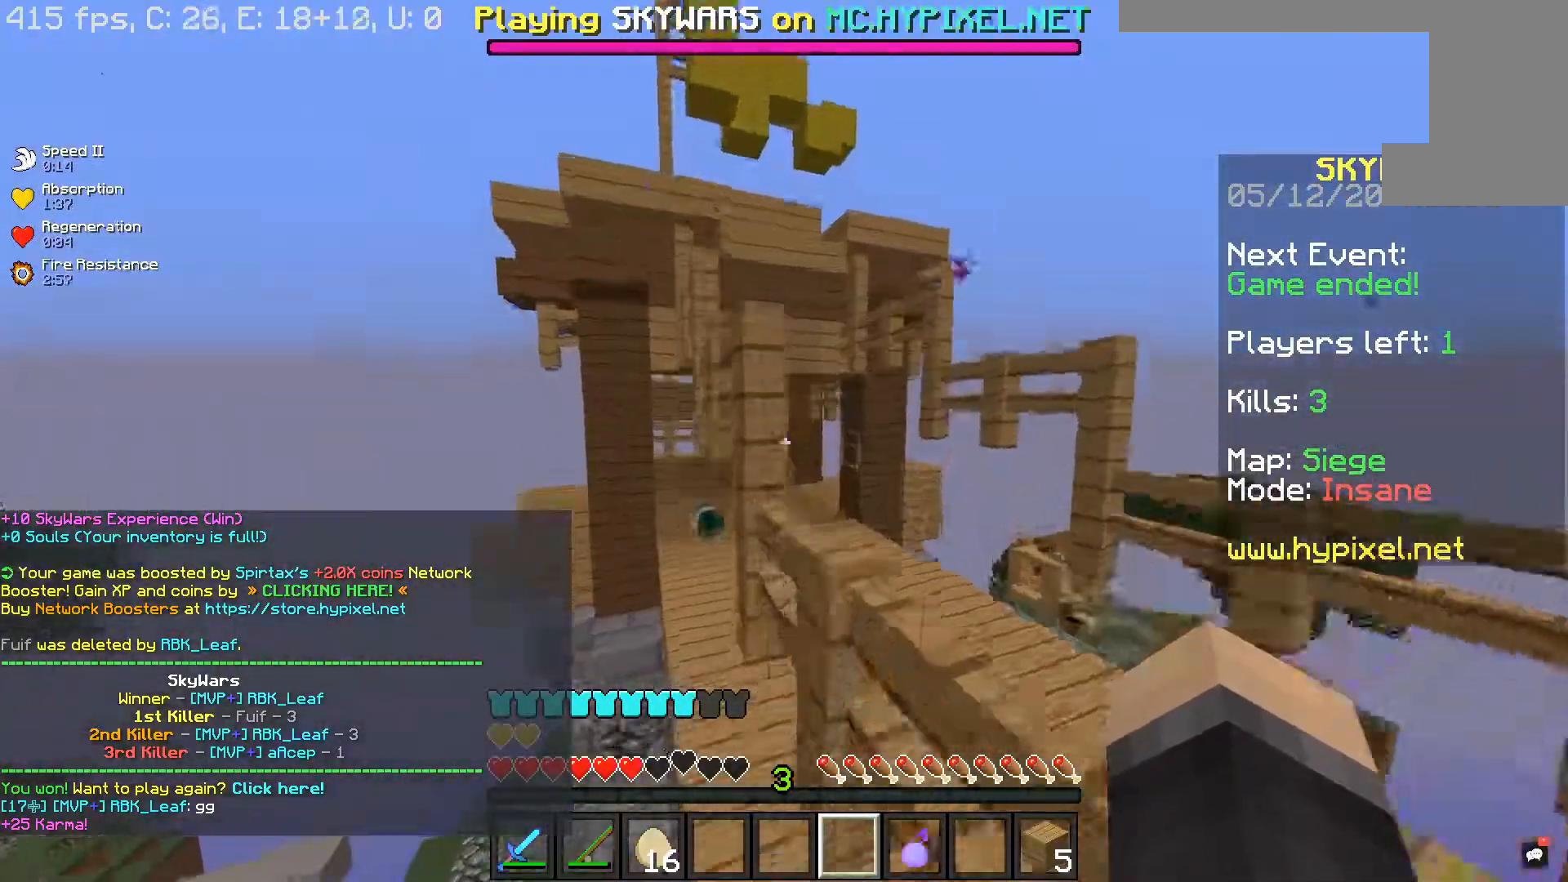
{"keys": [], "mouse": [], "events": [[233, "w", "up"], [383, "a", "up"]]}
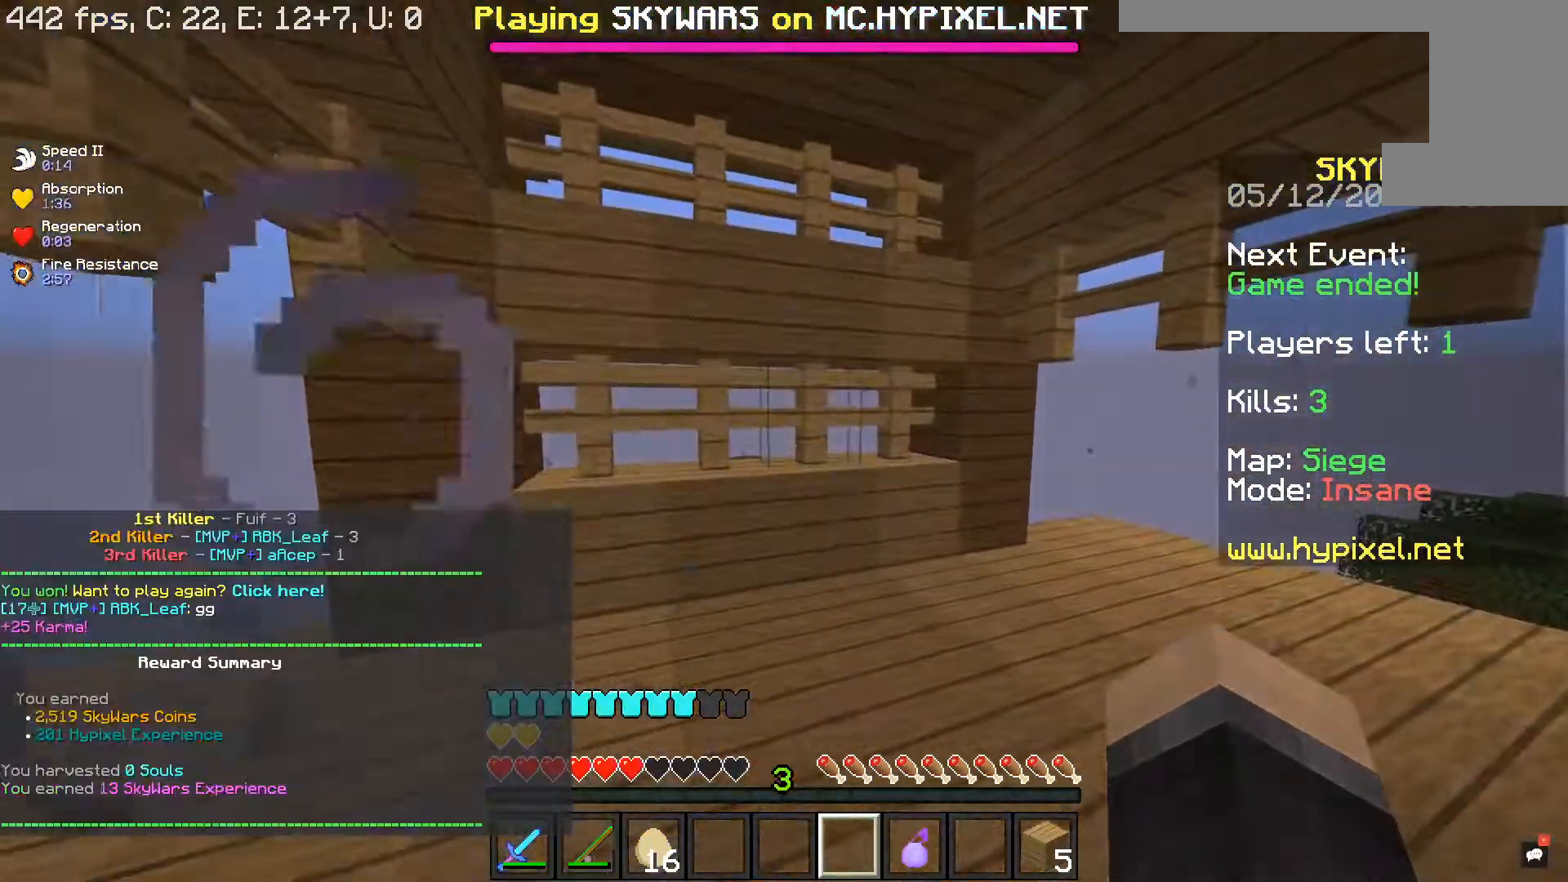
{"keys": [], "mouse": [], "events": []}